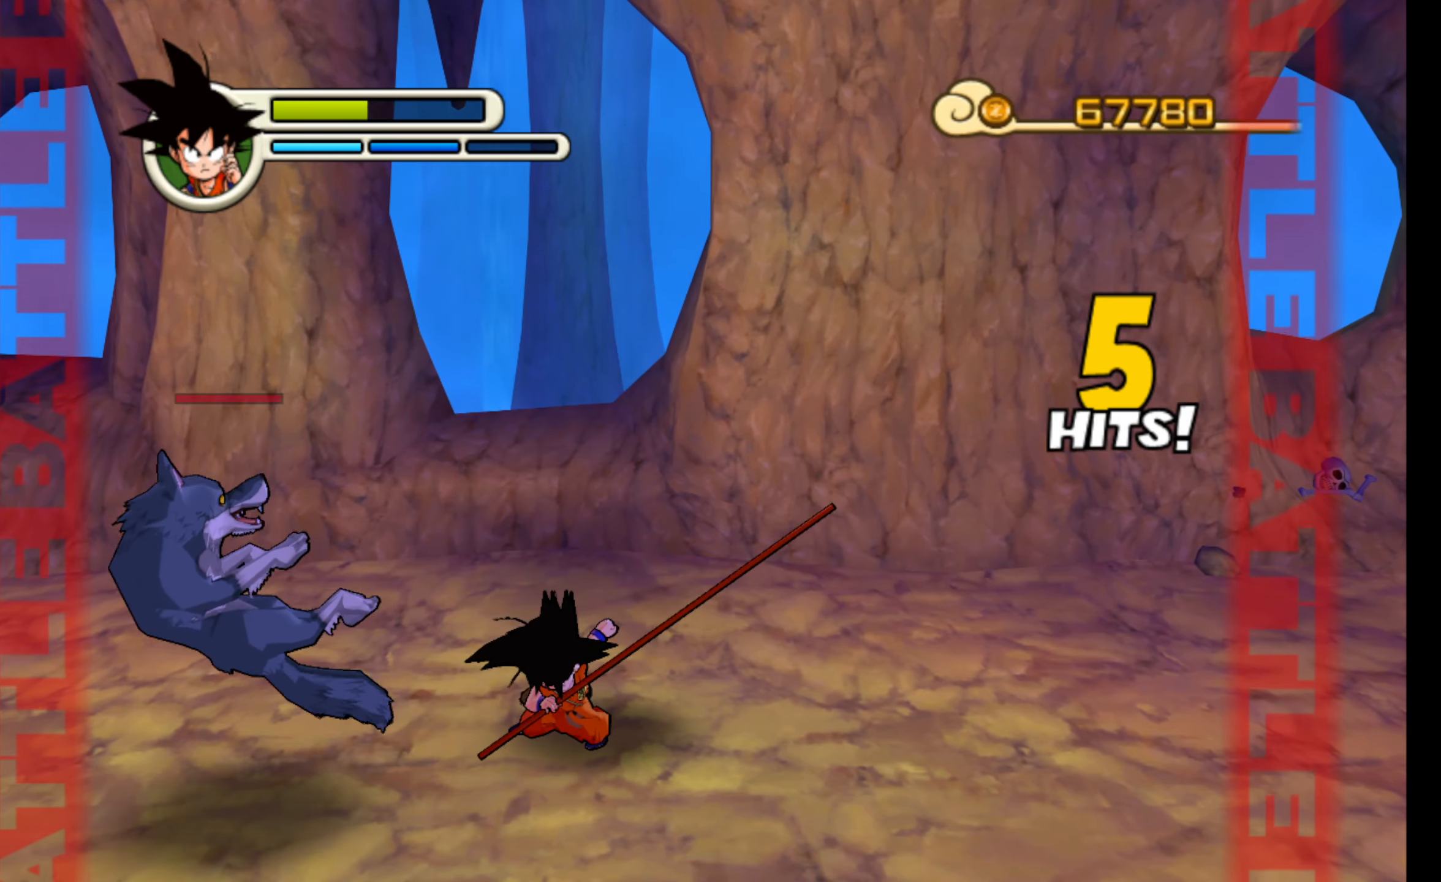
Gameplay with a controller (Xbox layout); each line is a JSON object with the inputs held at the frame after it. "events" lists button and stick changes between this image and that frame as [ms after this image, input, new state], when the widget could be followed in between. Not read: right_stick.
{"buttons": [], "left_stick": "center", "events": []}
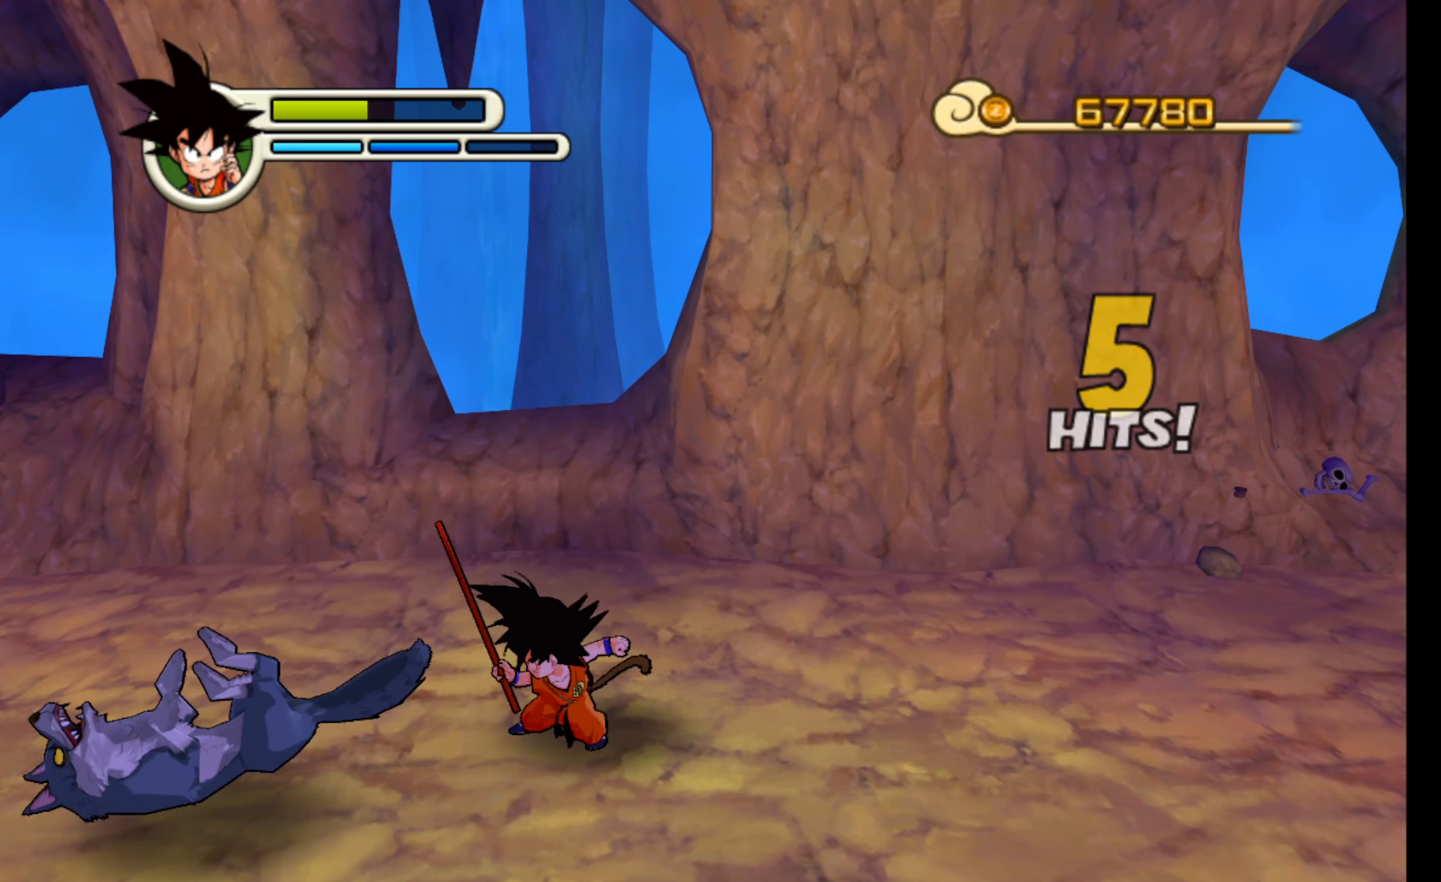
{"buttons": [], "left_stick": "center", "events": []}
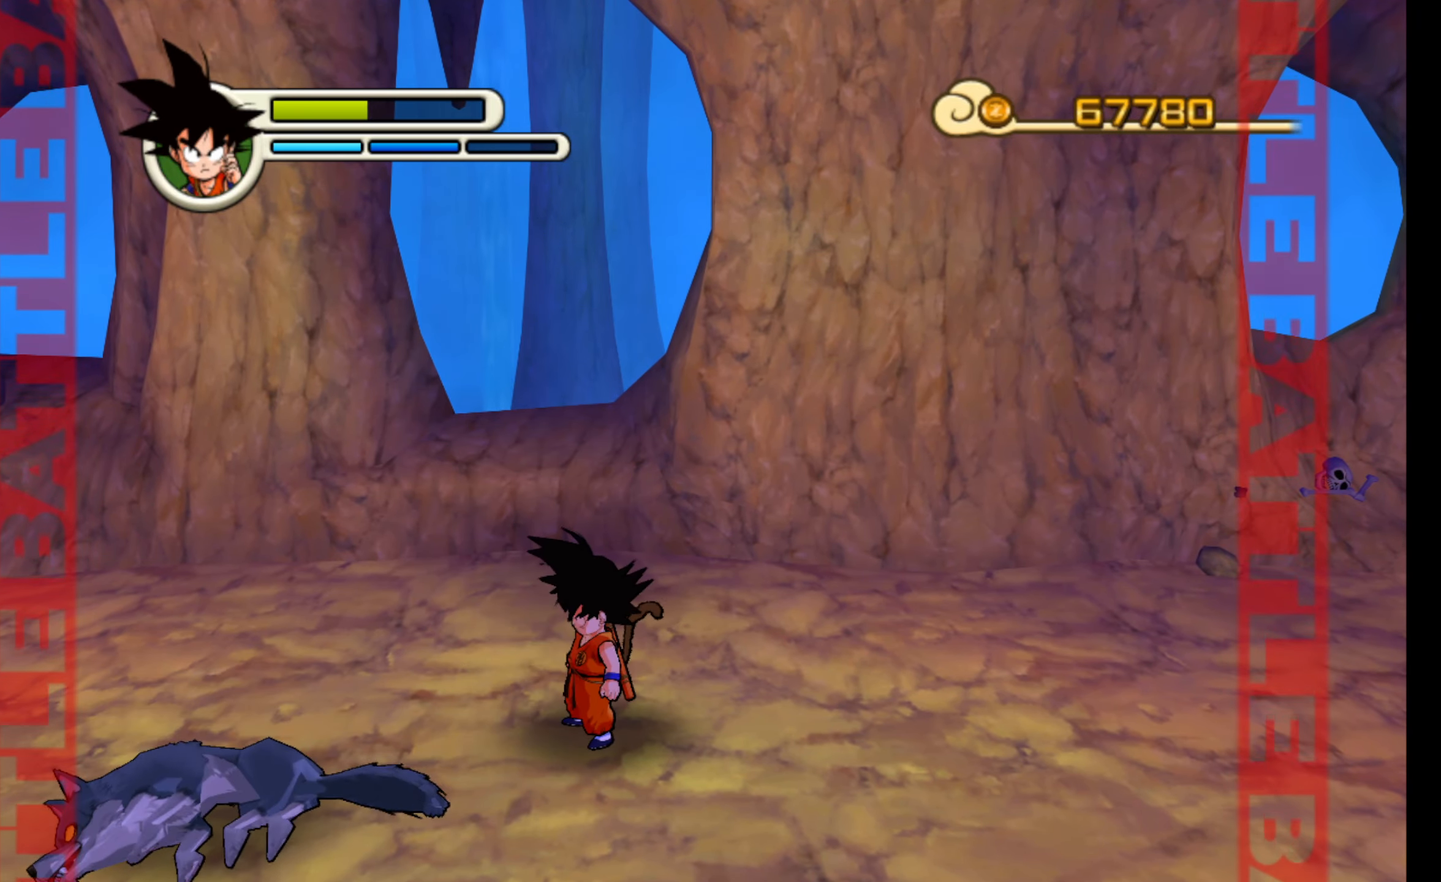
{"buttons": [], "left_stick": "center", "events": []}
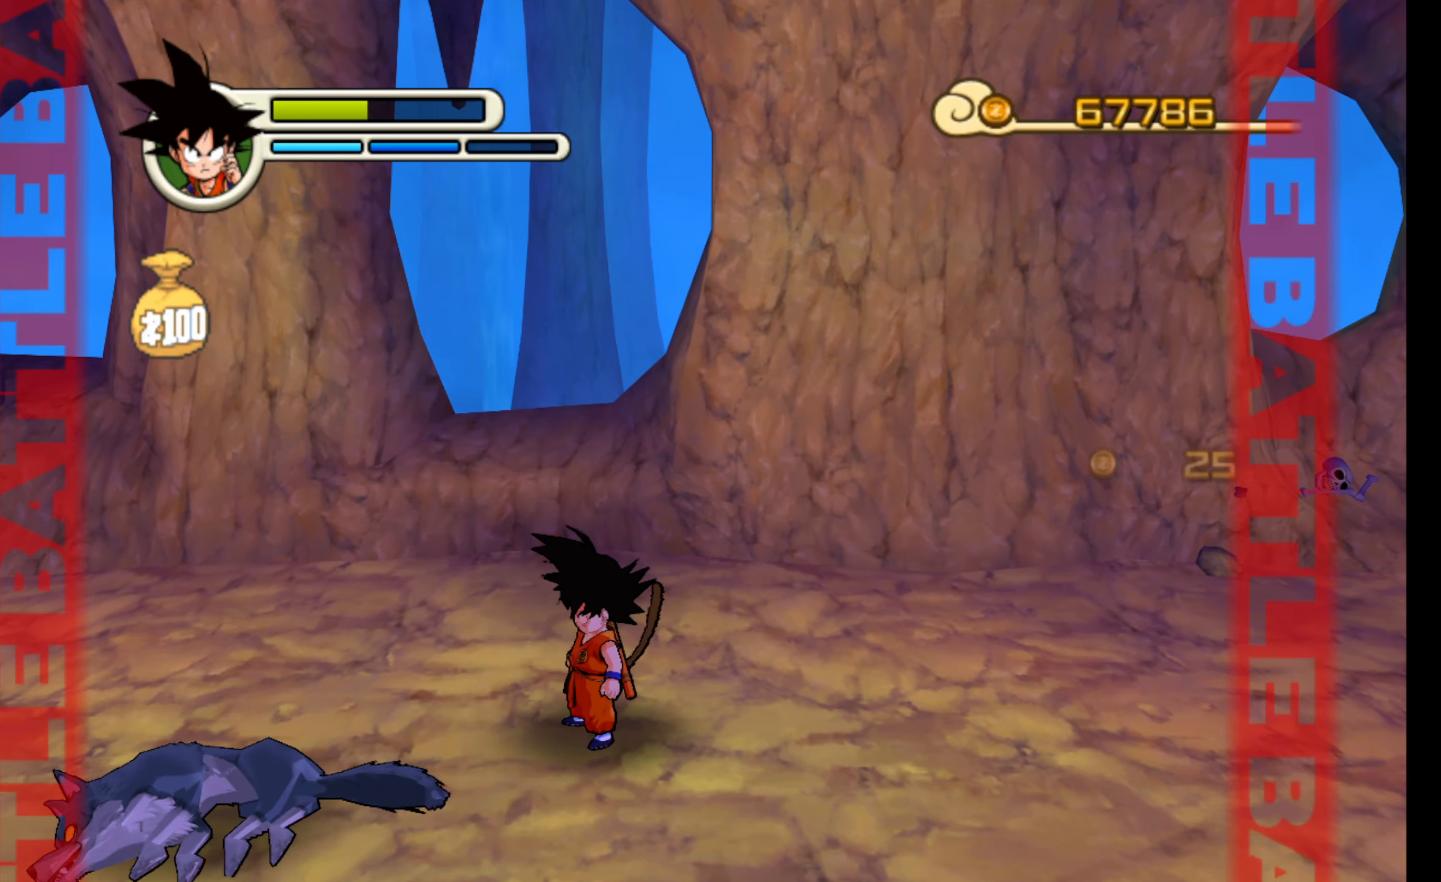
{"buttons": [], "left_stick": "down-left", "events": [[133, "left_stick", "down-left"]]}
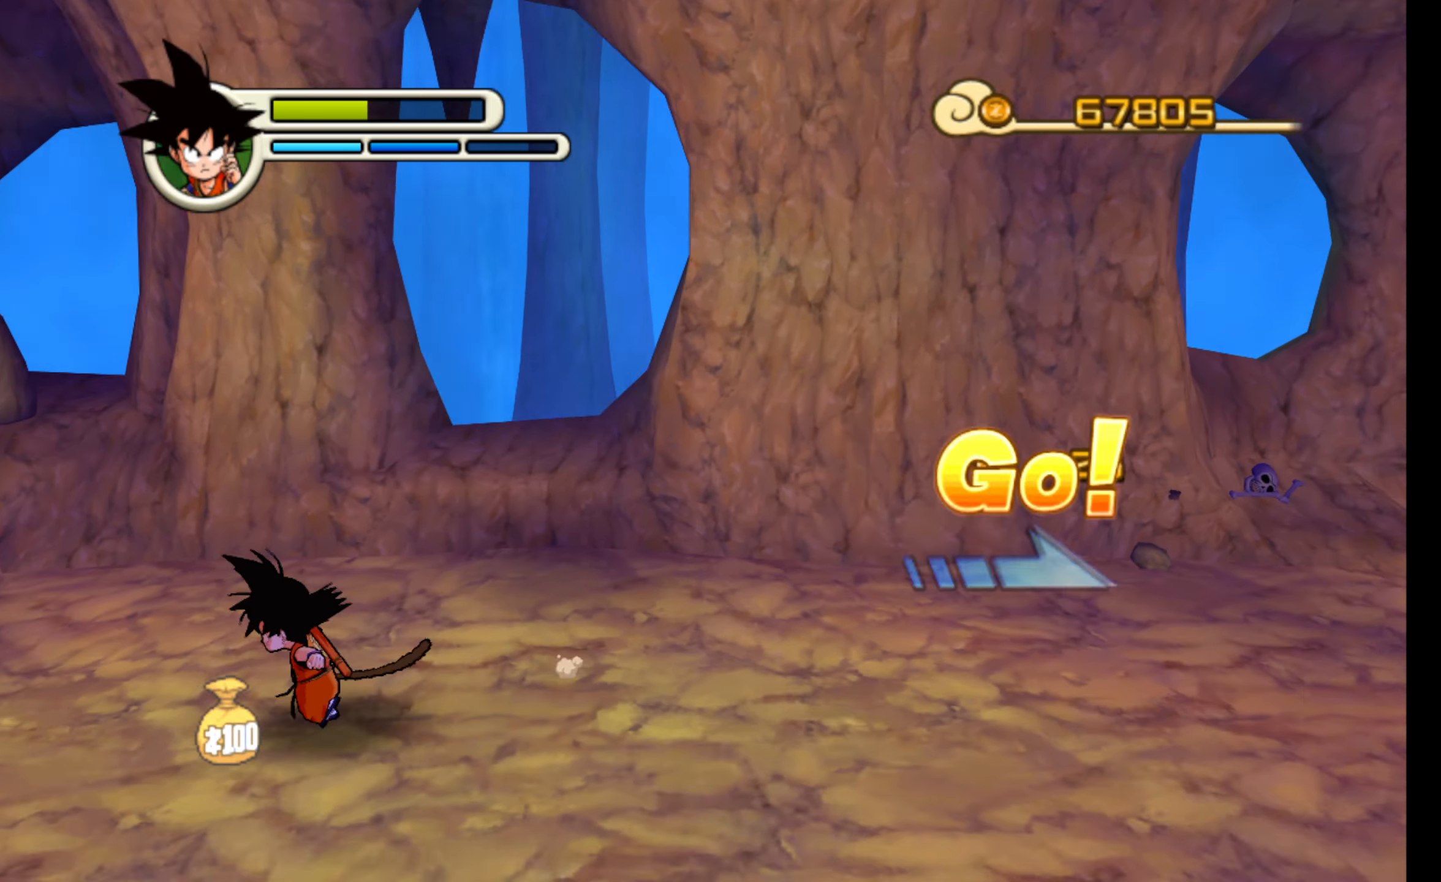
{"buttons": [], "left_stick": "down-right", "events": [[233, "left_stick", "down"], [483, "left_stick", "down-right"]]}
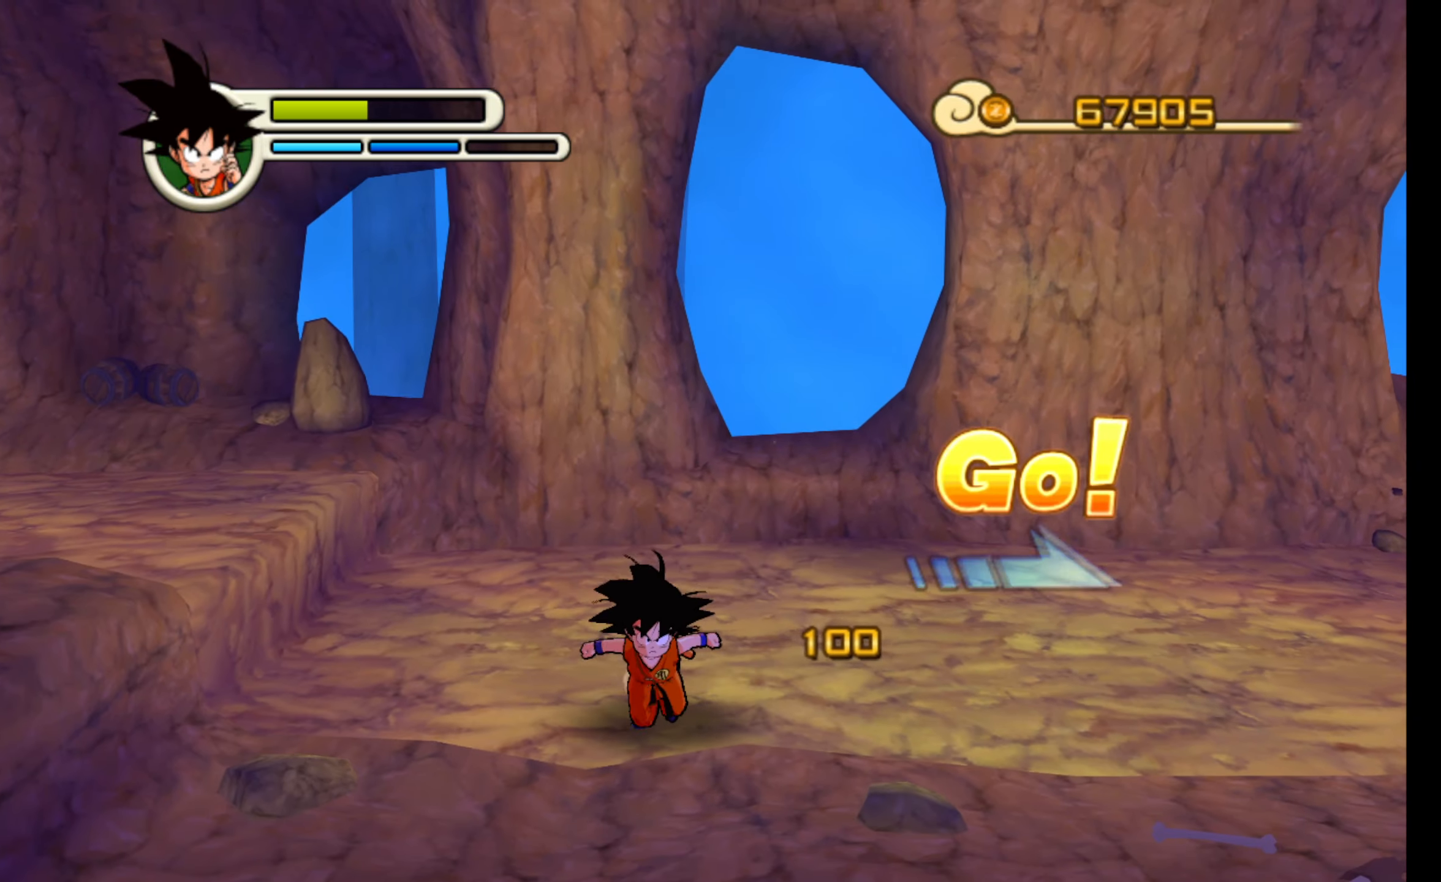
{"buttons": [], "left_stick": "right", "events": [[167, "left_stick", "right"]]}
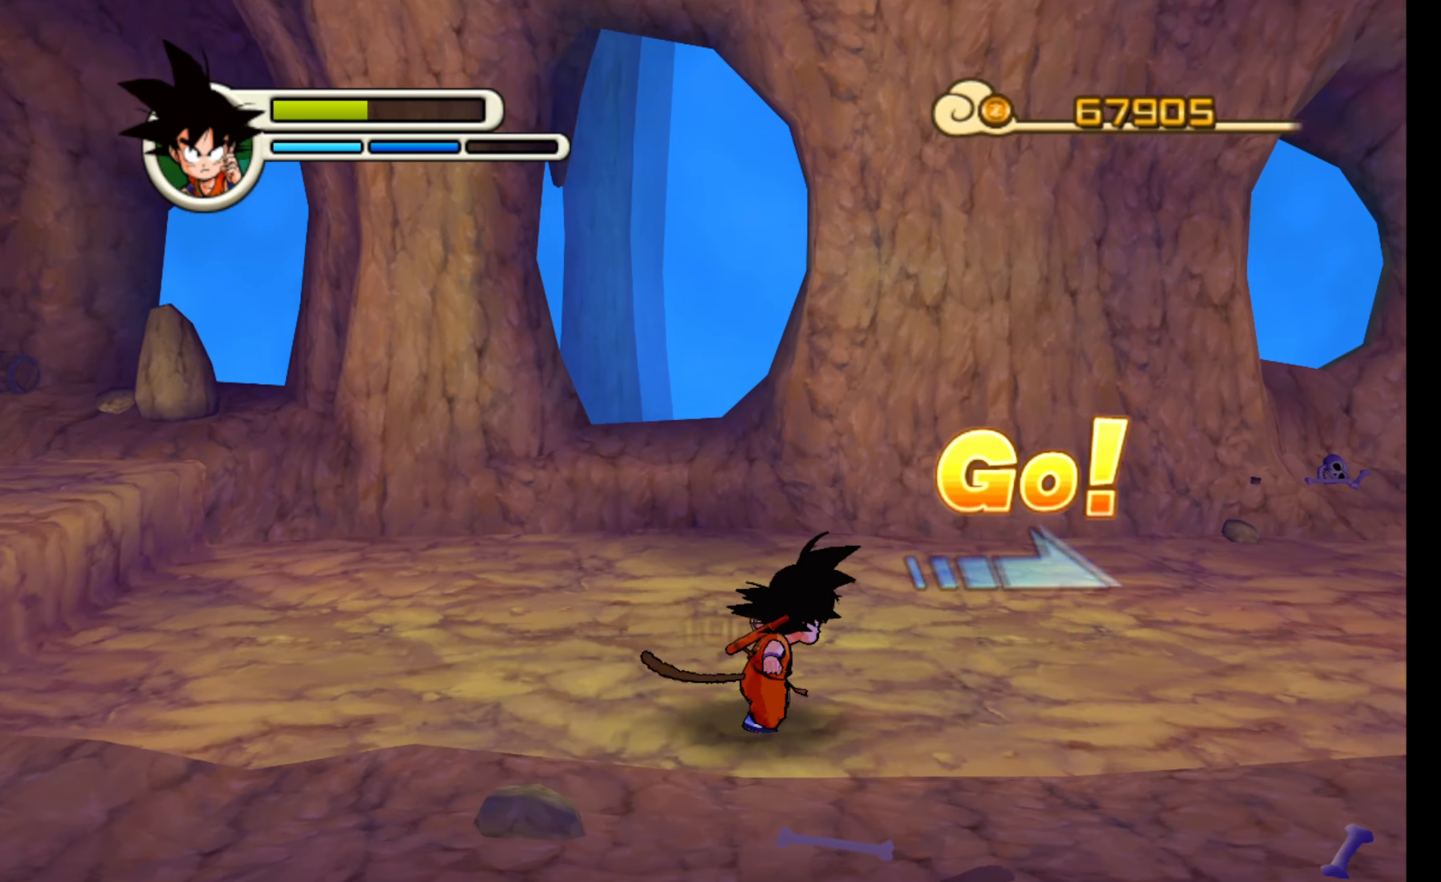
{"buttons": [], "left_stick": "right", "events": []}
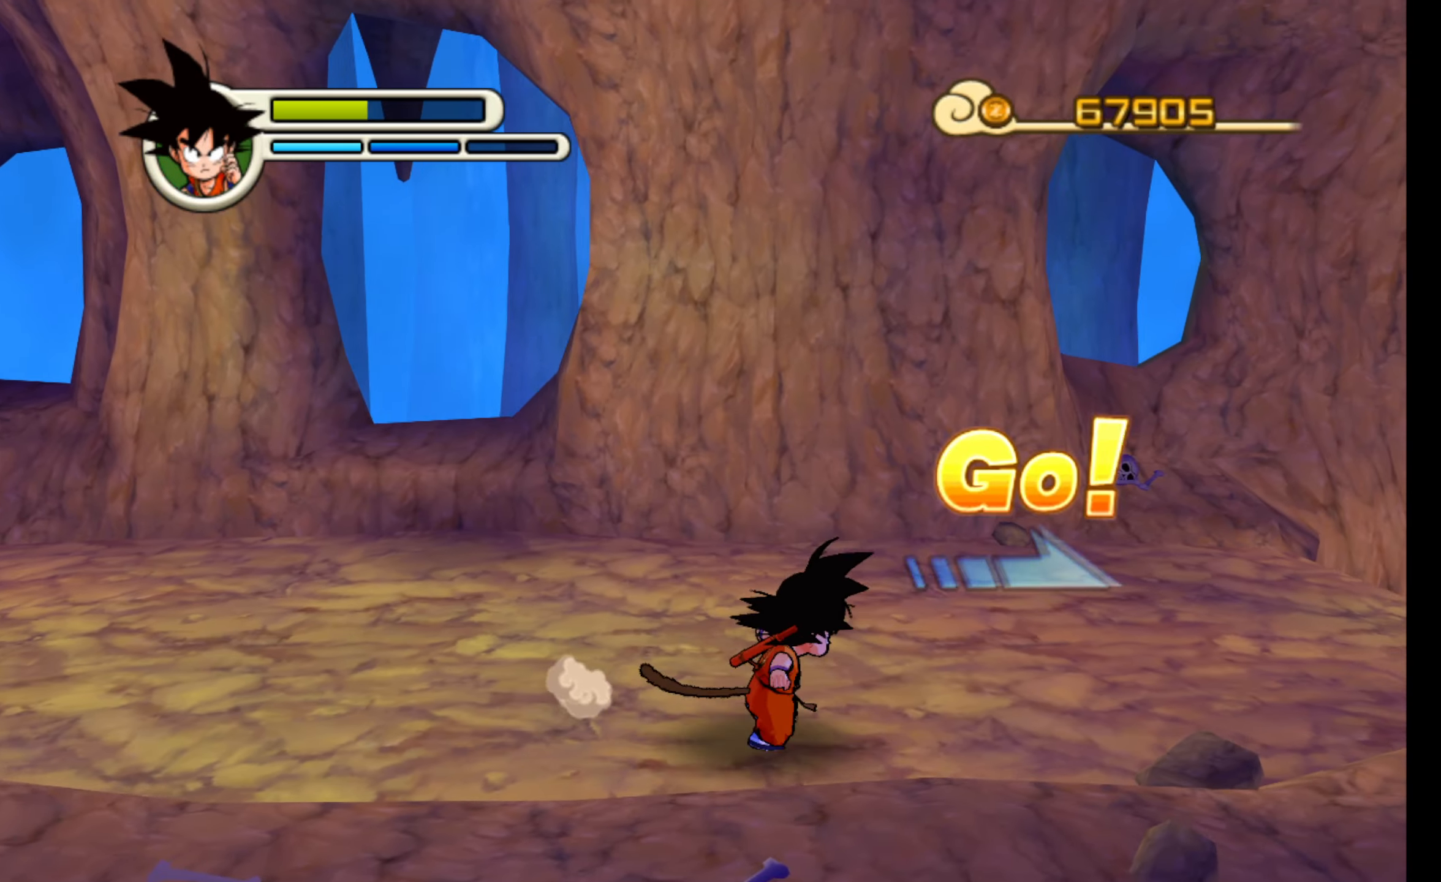
{"buttons": [], "left_stick": "right"}
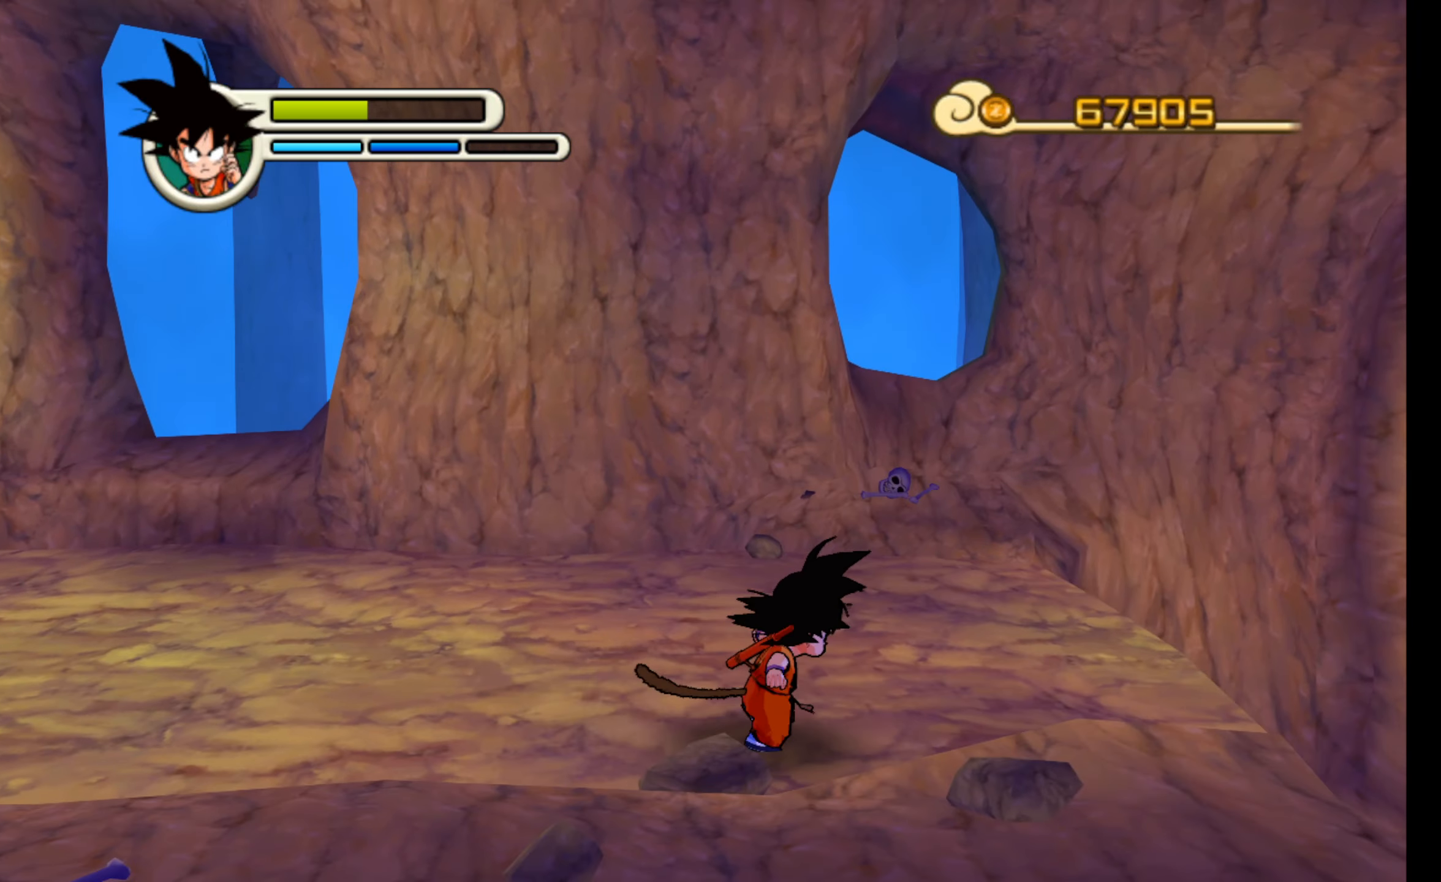
{"buttons": [], "left_stick": "right", "events": []}
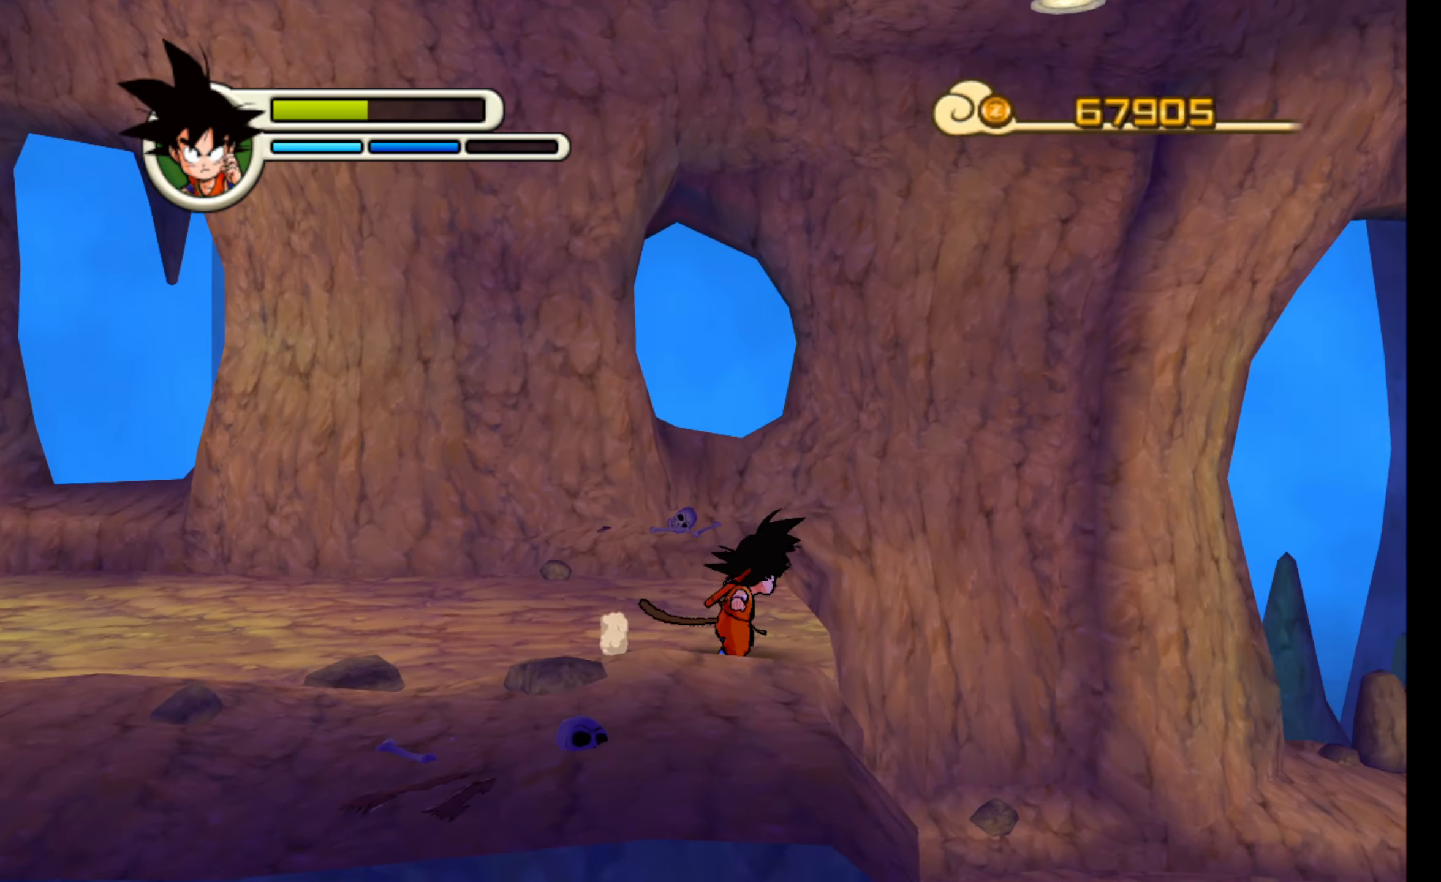
{"buttons": [], "left_stick": "right", "events": []}
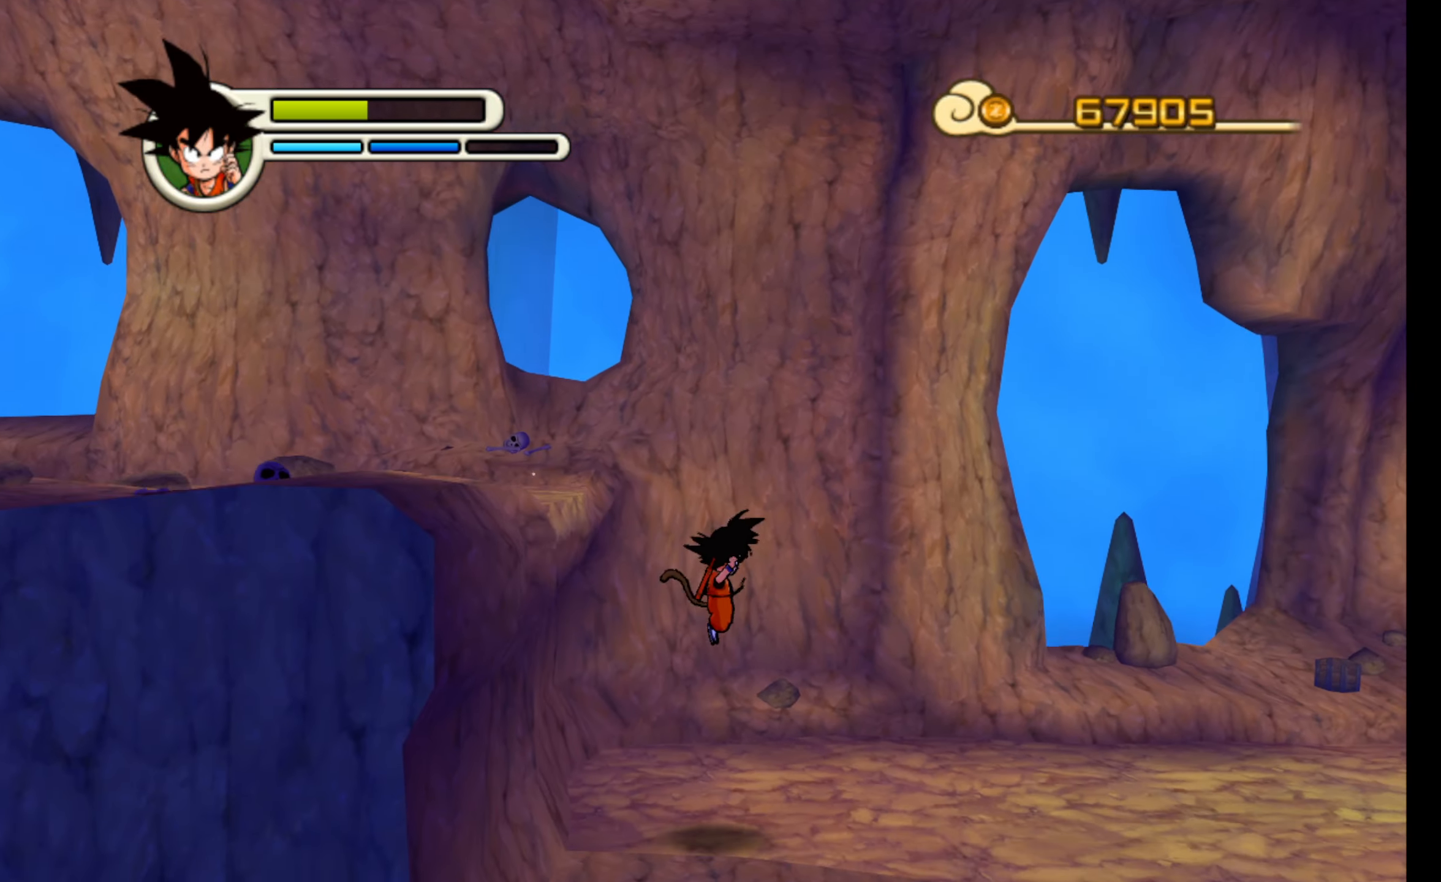
{"buttons": [], "left_stick": "right", "events": []}
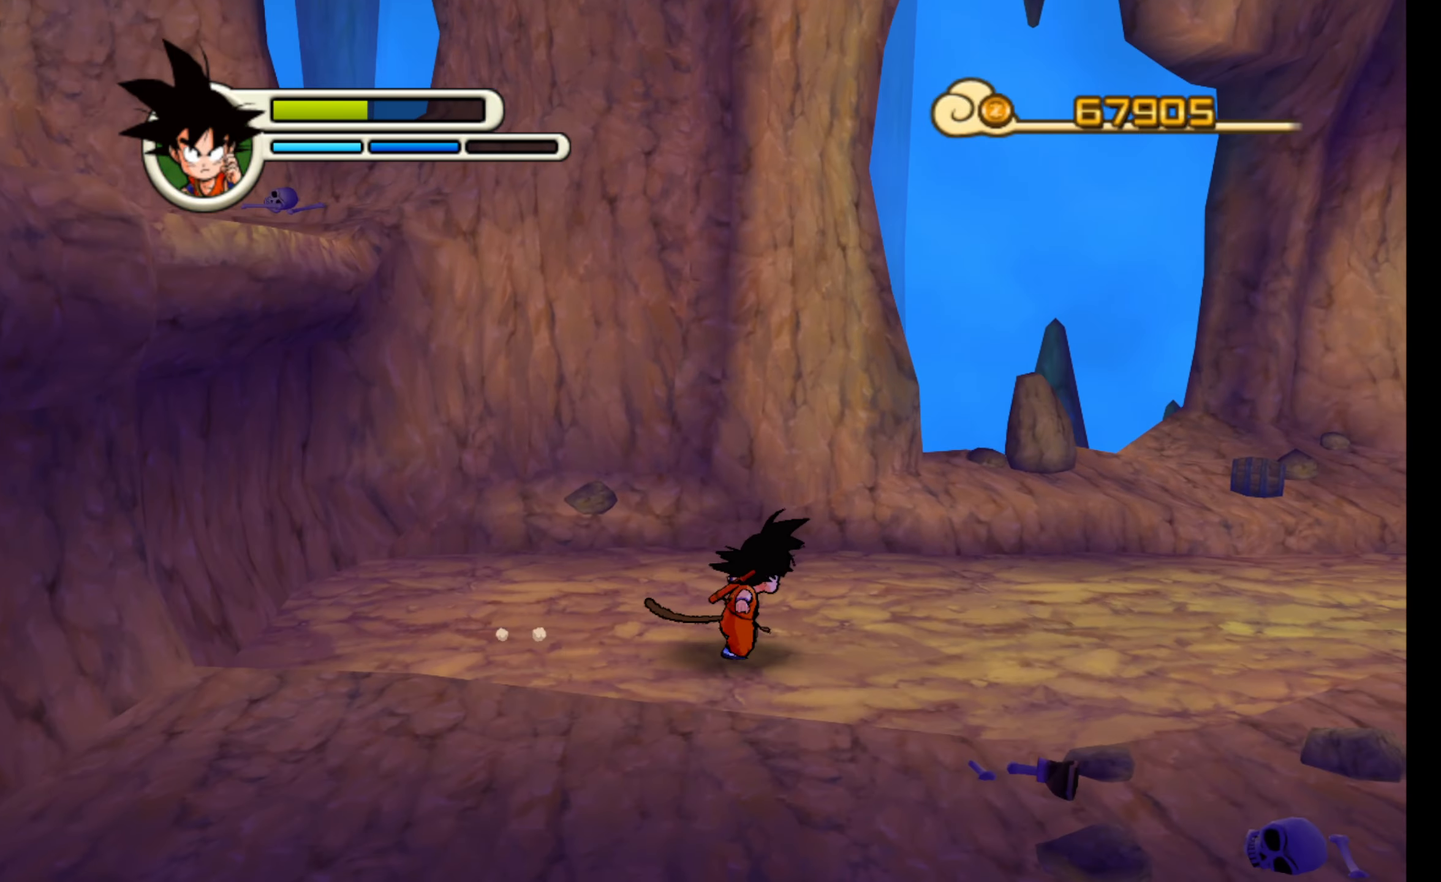
{"buttons": [], "left_stick": "right", "events": []}
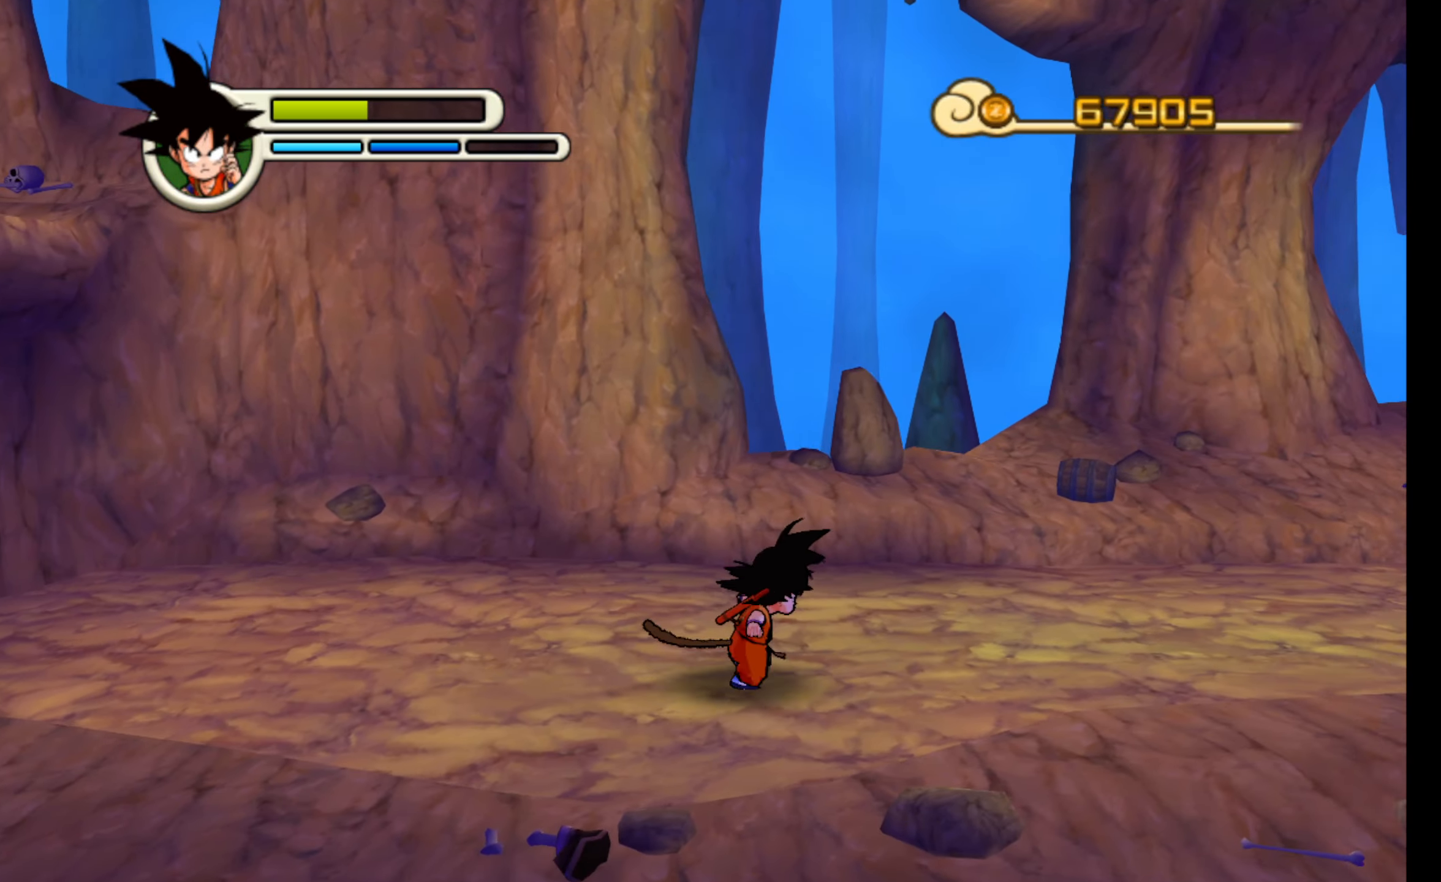
{"buttons": [], "left_stick": "right", "events": []}
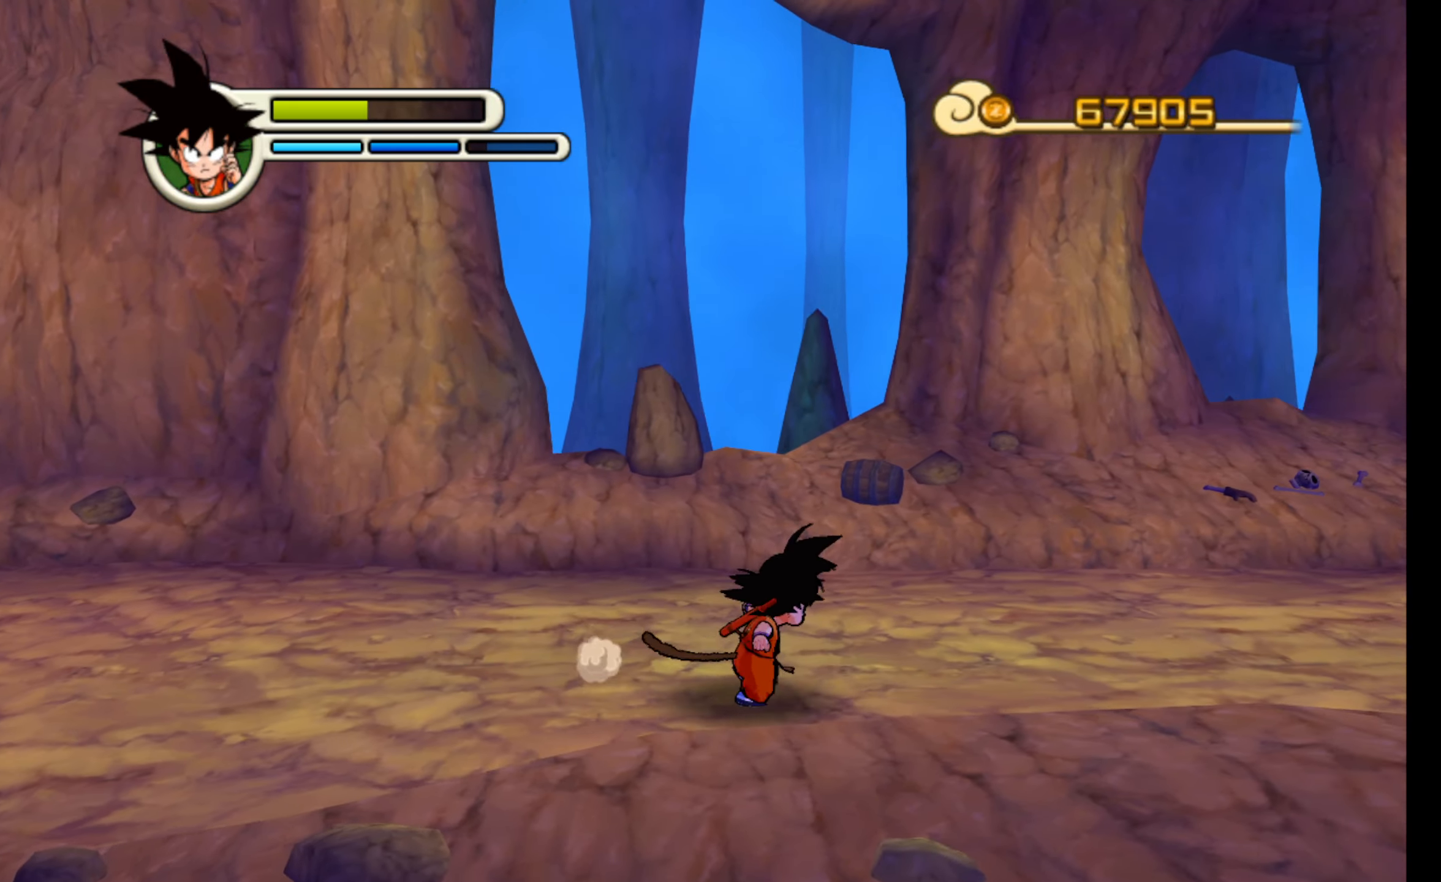
{"buttons": [], "left_stick": "right"}
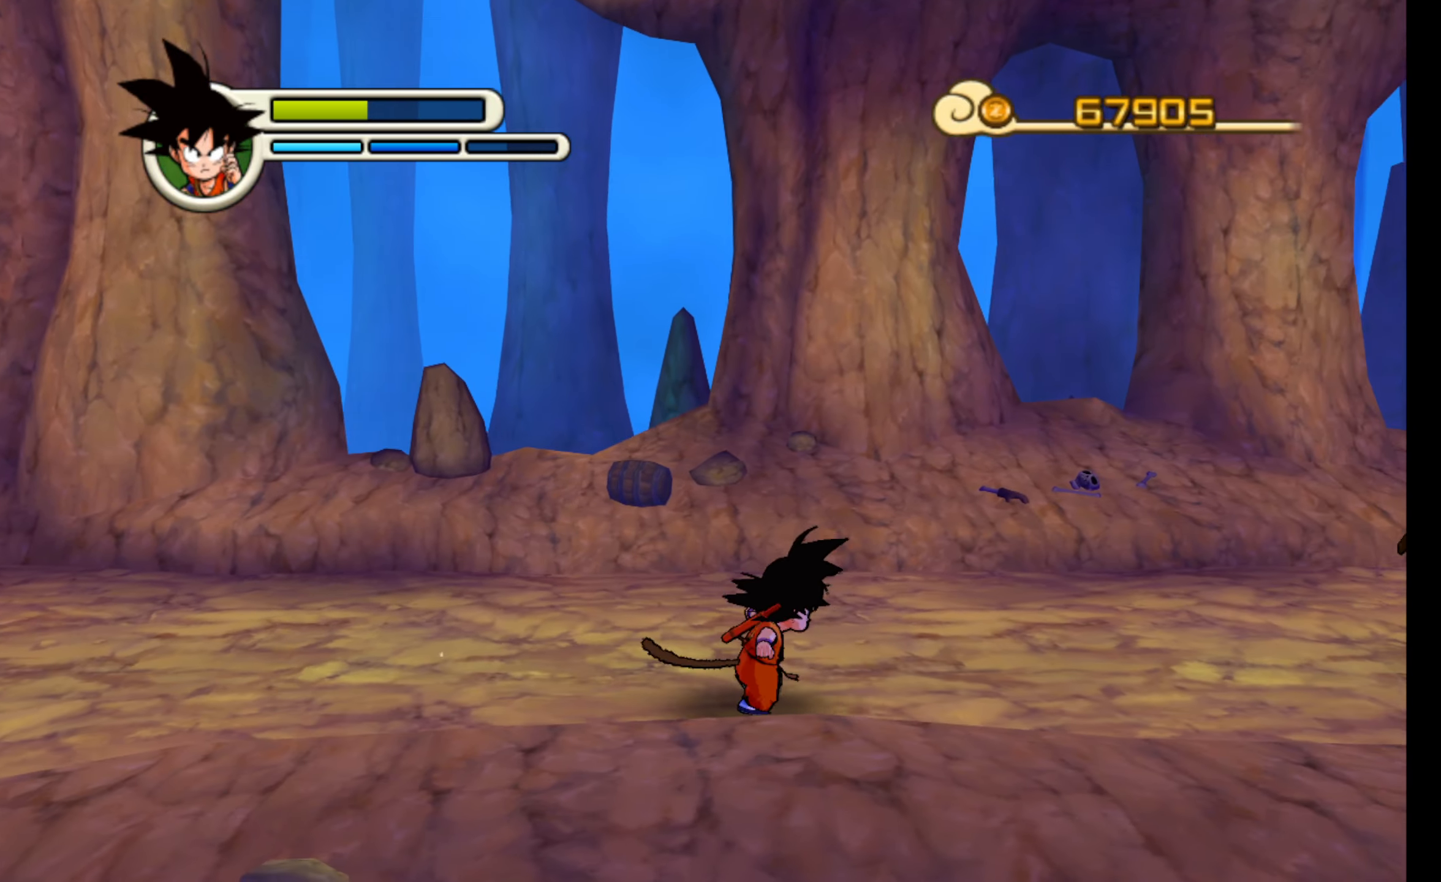
{"buttons": [], "left_stick": "right", "events": []}
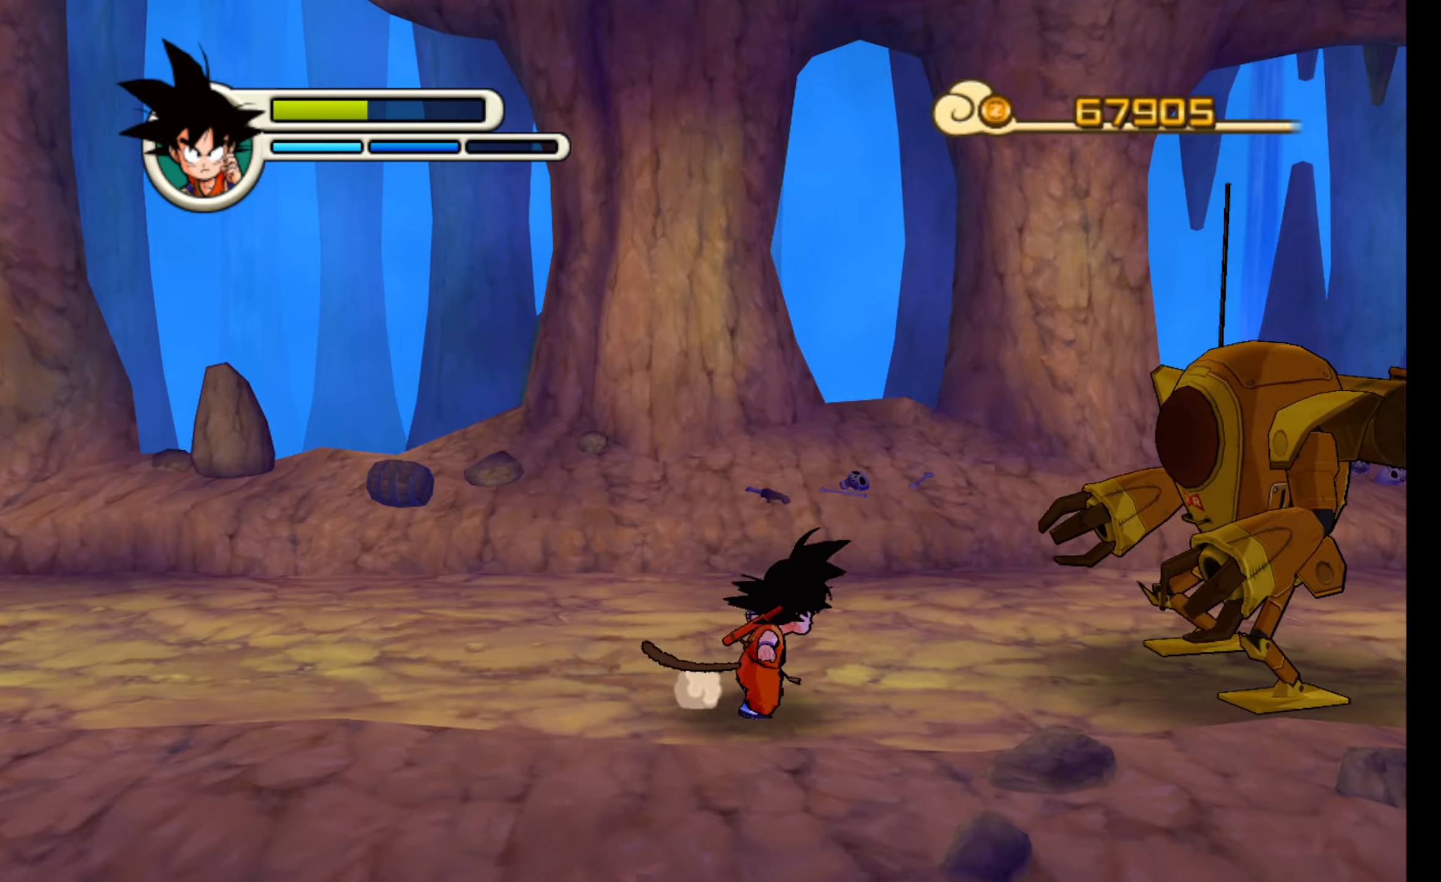
{"buttons": [], "left_stick": "right", "events": [[300, "A", "down"], [350, "A", "up"], [450, "A", "down"], [483, "A", "up"]]}
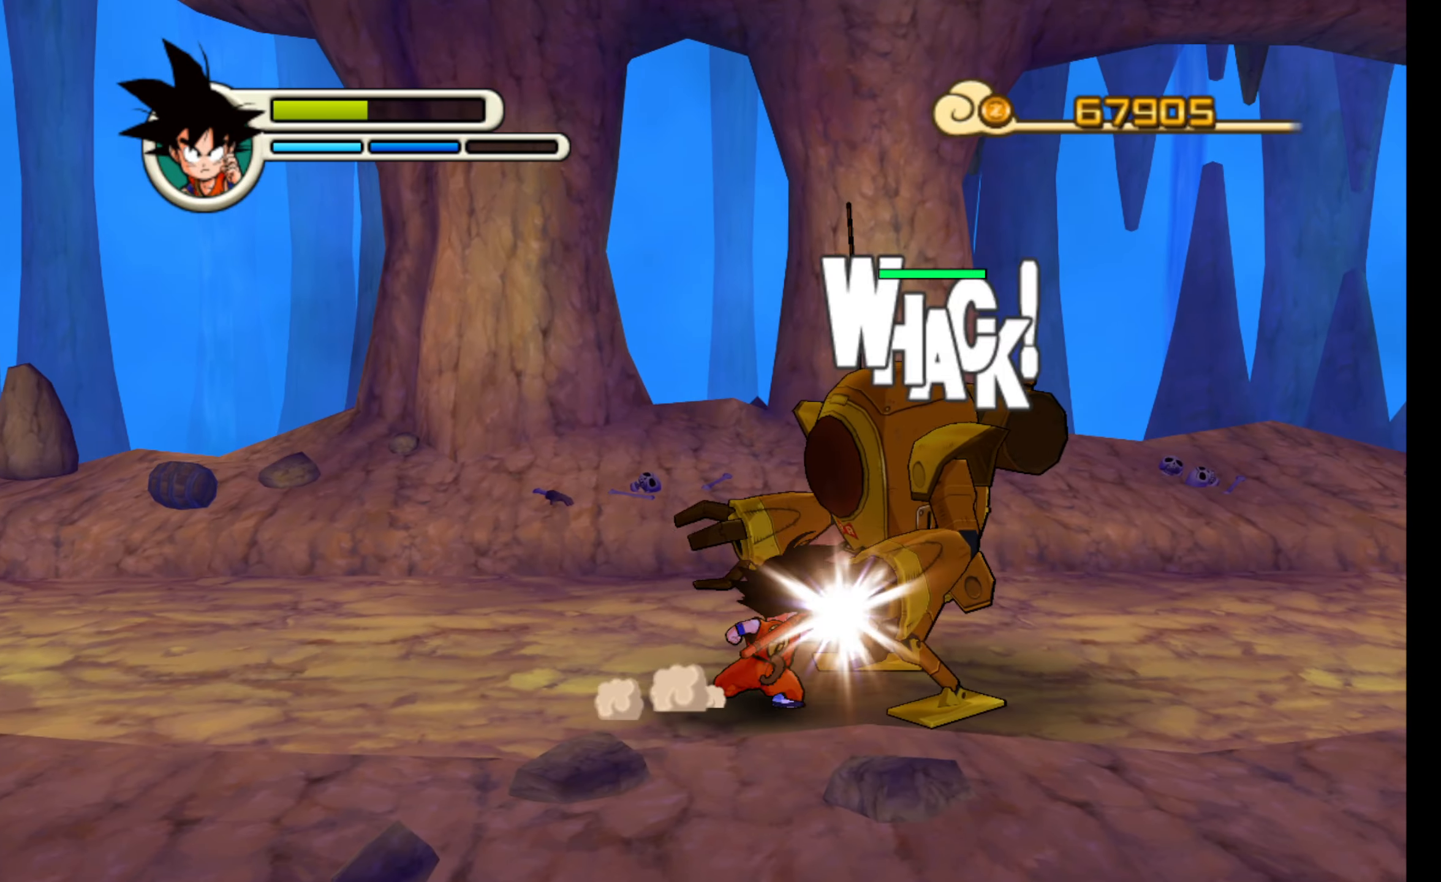
{"buttons": [], "left_stick": "center", "events": [[16, "left_stick", "center"], [83, "A", "down"], [166, "A", "up"], [250, "A", "down"], [316, "A", "up"], [416, "A", "down"], [483, "A", "up"]]}
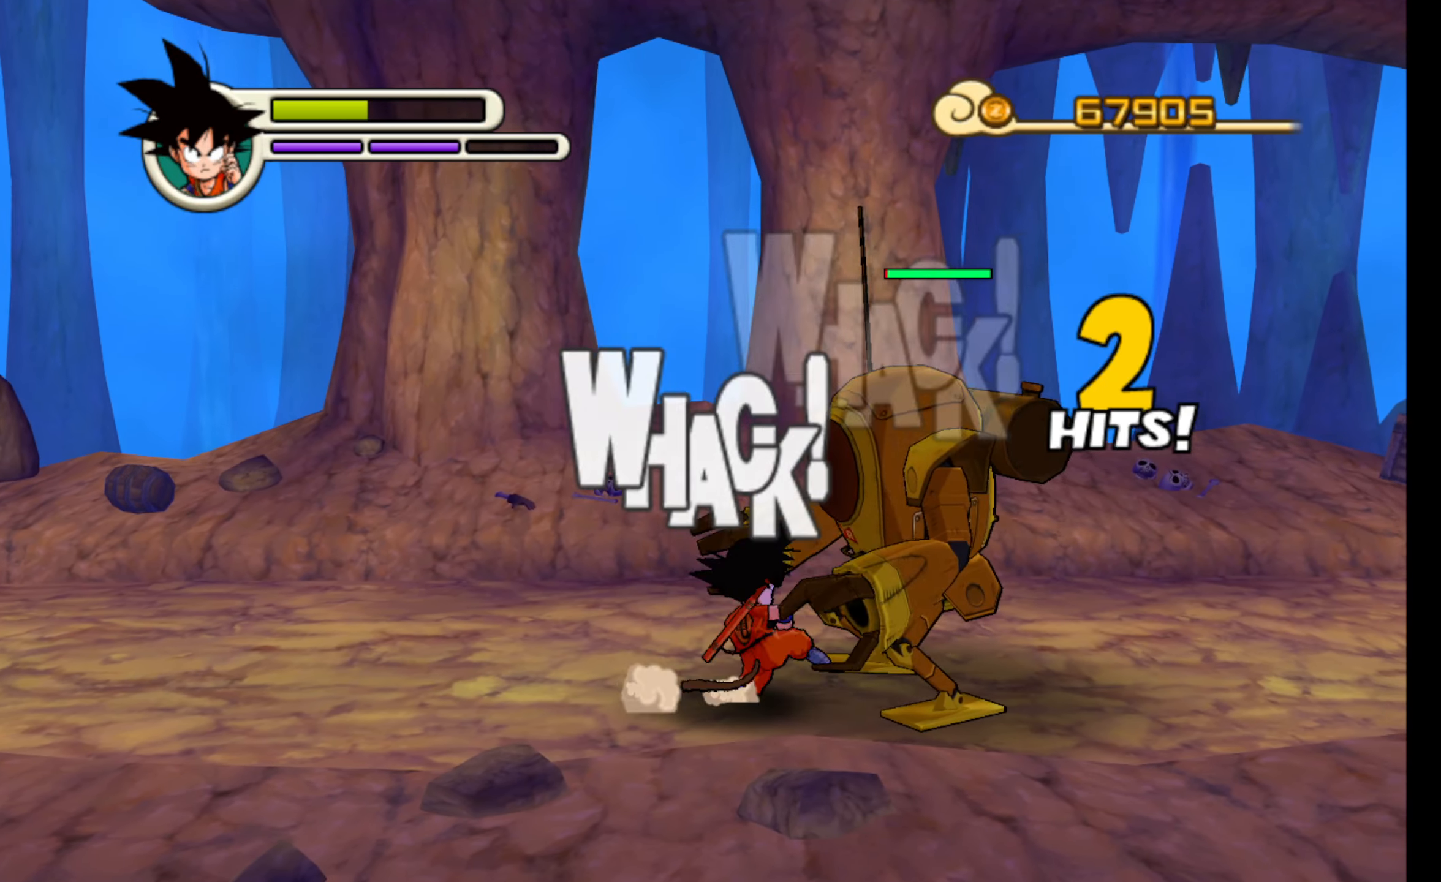
{"buttons": [], "left_stick": "center", "events": [[83, "A", "down"], [133, "A", "up"], [233, "A", "down"], [283, "A", "up"], [400, "A", "down"], [450, "A", "up"]]}
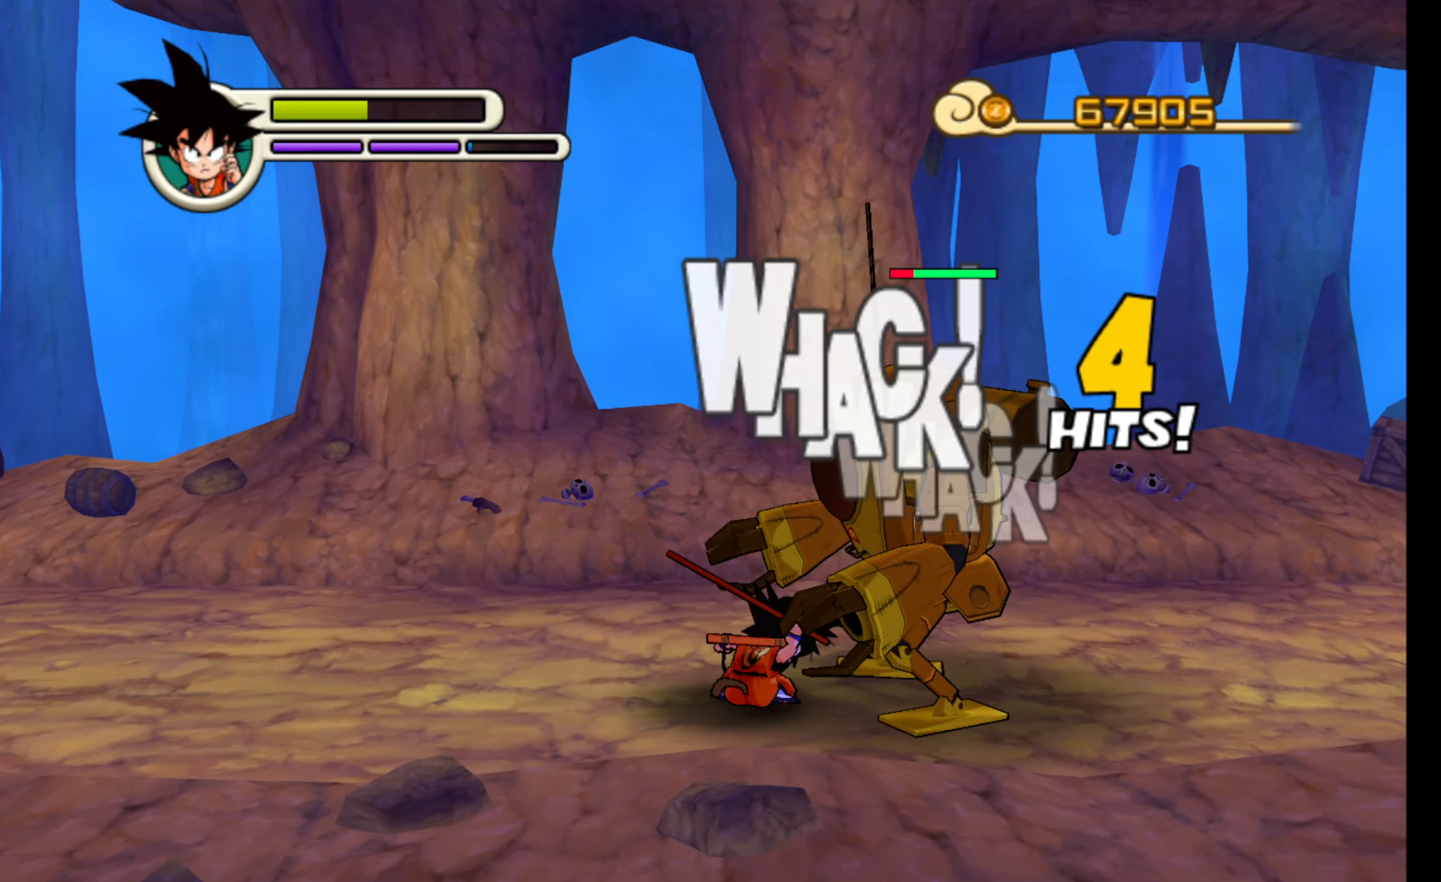
{"buttons": [], "left_stick": "center", "events": [[66, "A", "down"], [100, "A", "up"], [216, "A", "down"], [266, "A", "up"], [383, "A", "down"], [450, "A", "up"]]}
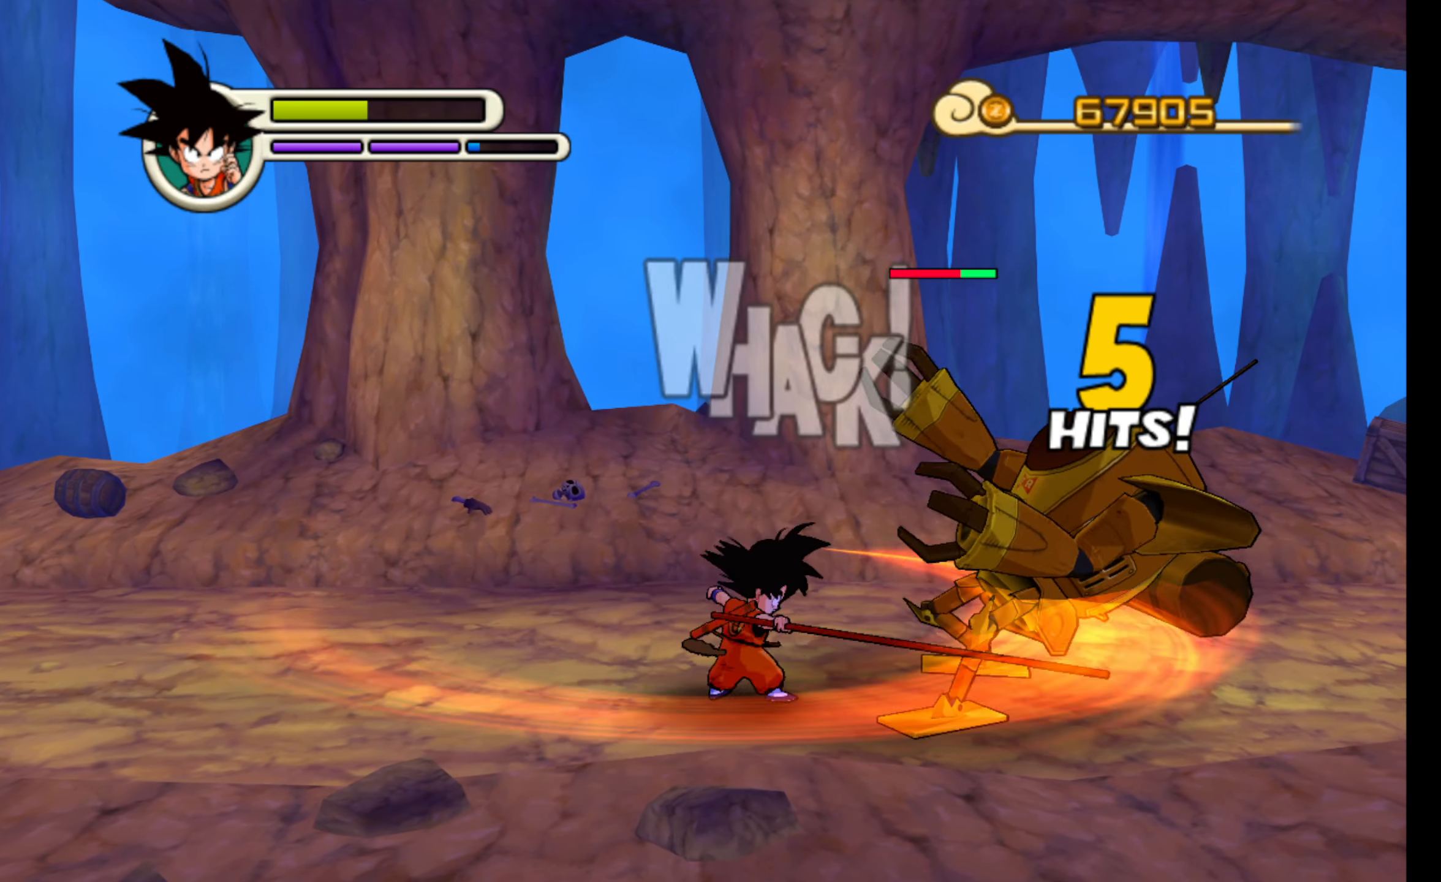
{"buttons": ["A"], "left_stick": "right", "events": [[33, "A", "down"], [133, "A", "up"], [416, "left_stick", "right"], [433, "A", "down"]]}
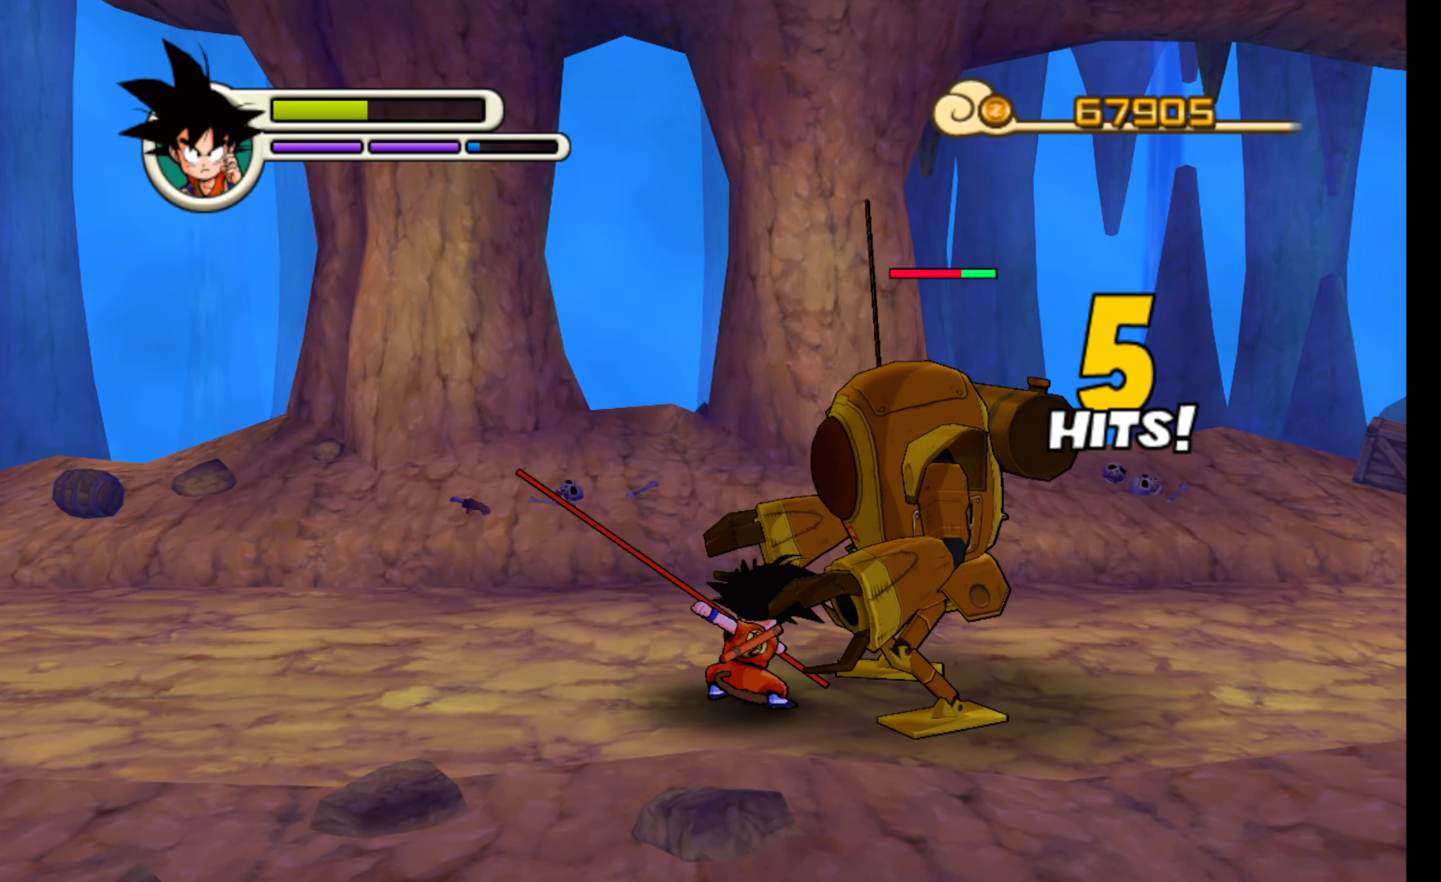
{"buttons": ["A"], "left_stick": "center", "events": [[16, "A", "up"], [100, "A", "down"], [166, "A", "up"], [233, "left_stick", "center"], [250, "A", "down"], [383, "A", "up"], [416, "A", "down"]]}
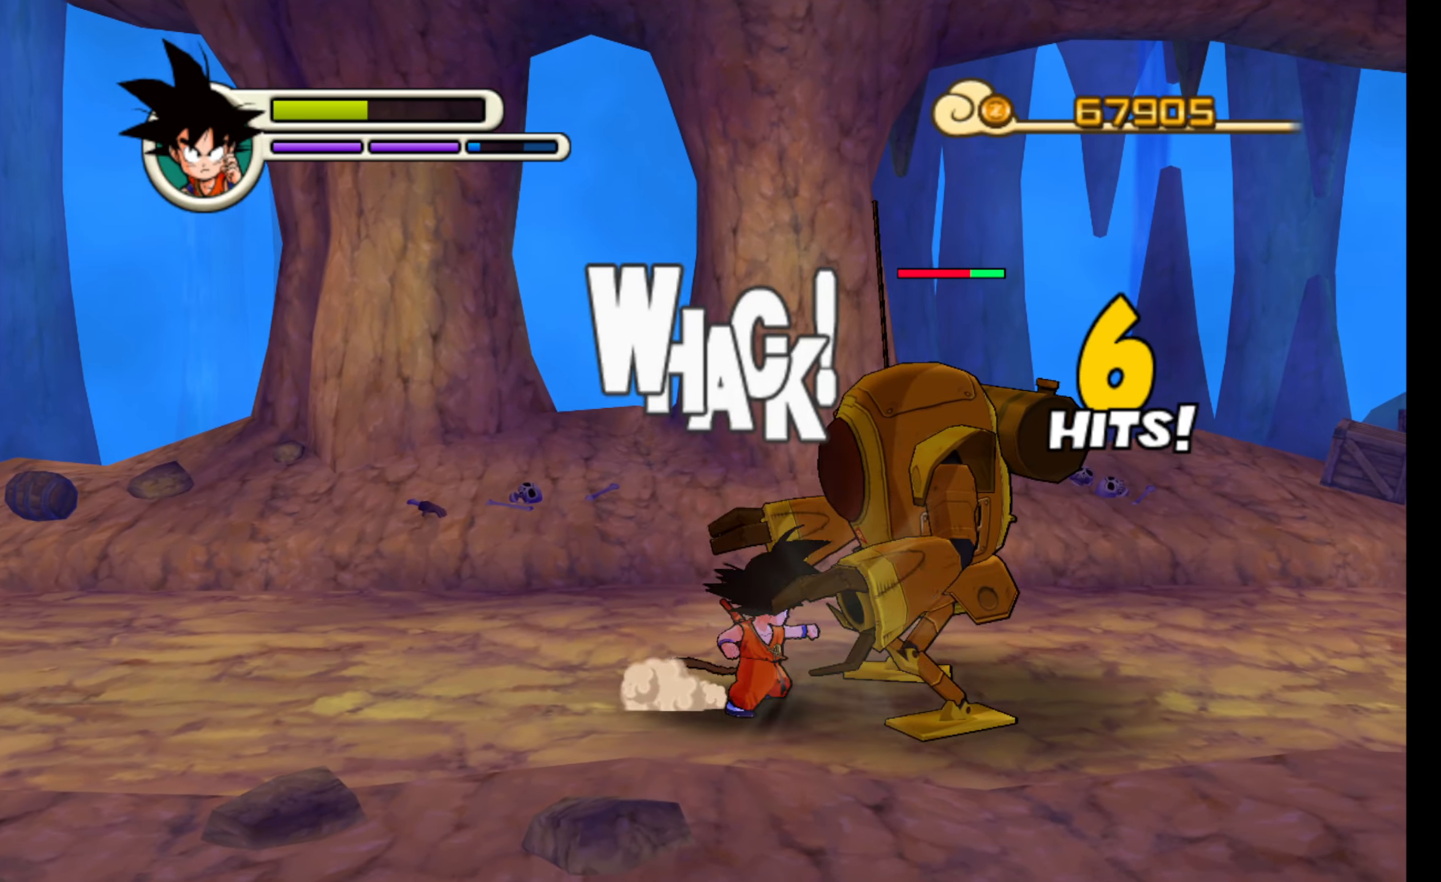
{"buttons": ["A"], "left_stick": "center", "events": [[16, "A", "up"], [100, "A", "down"], [200, "A", "up"], [266, "A", "down"], [350, "A", "up"], [450, "A", "down"]]}
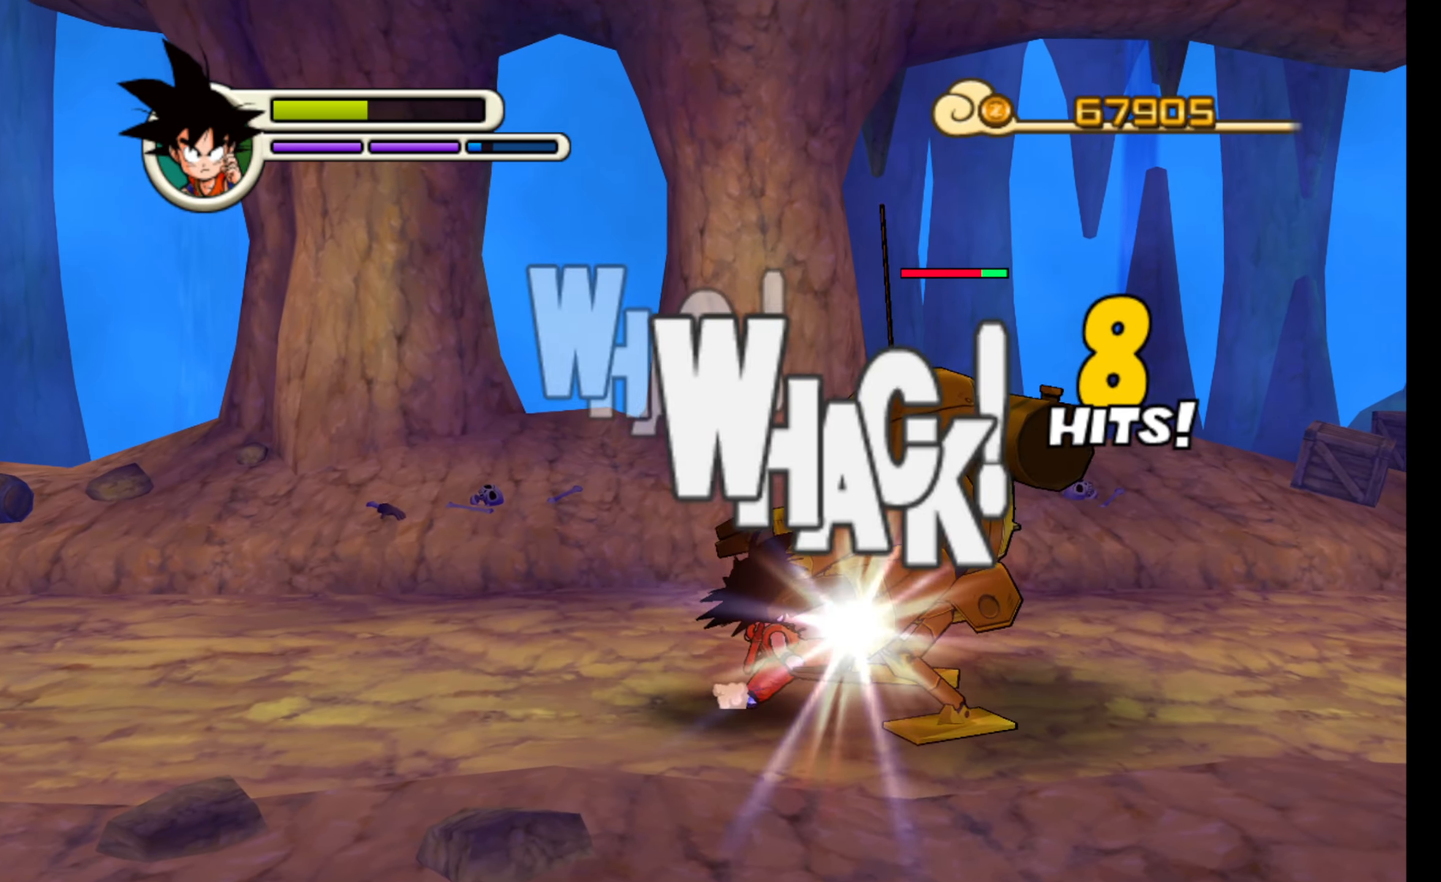
{"buttons": ["A"], "left_stick": "center", "events": [[50, "A", "up"], [133, "A", "down"], [216, "A", "up"], [316, "A", "down"], [416, "A", "up"], [483, "A", "down"]]}
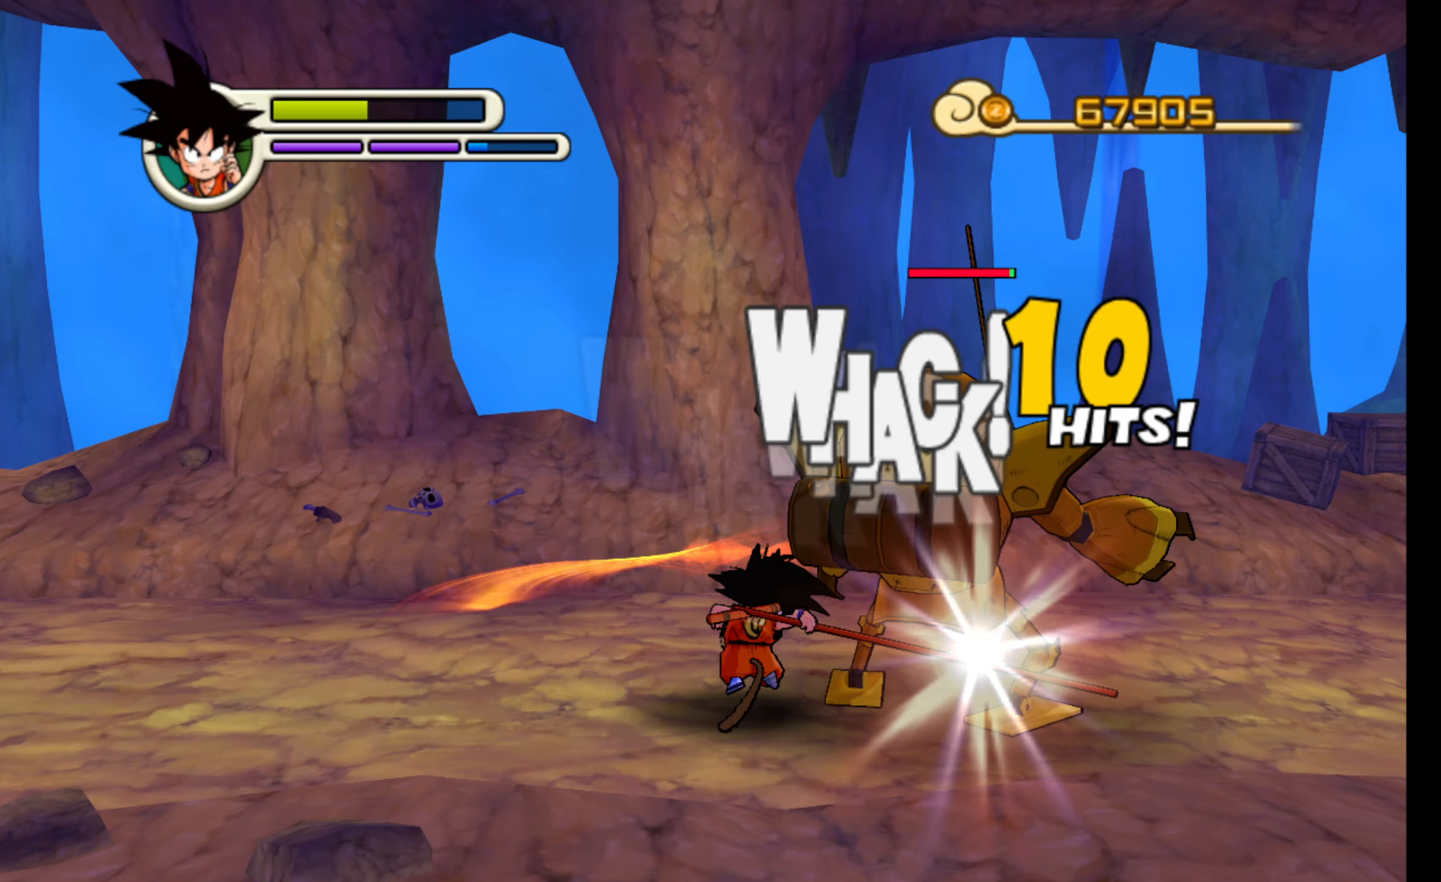
{"buttons": [], "left_stick": "center", "events": [[83, "A", "up"], [167, "A", "down"], [283, "A", "up"]]}
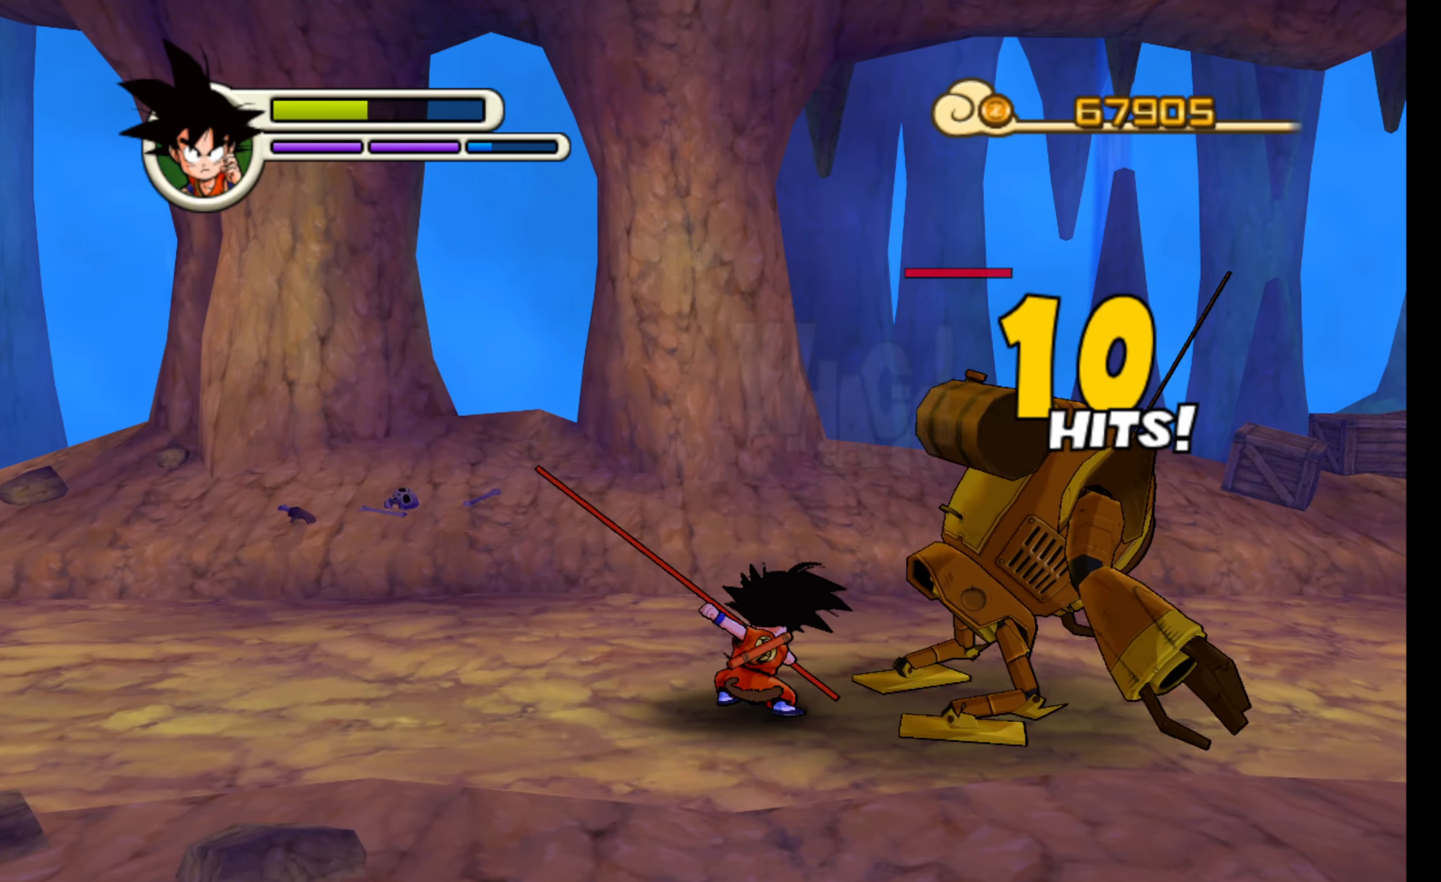
{"buttons": [], "left_stick": "center", "events": []}
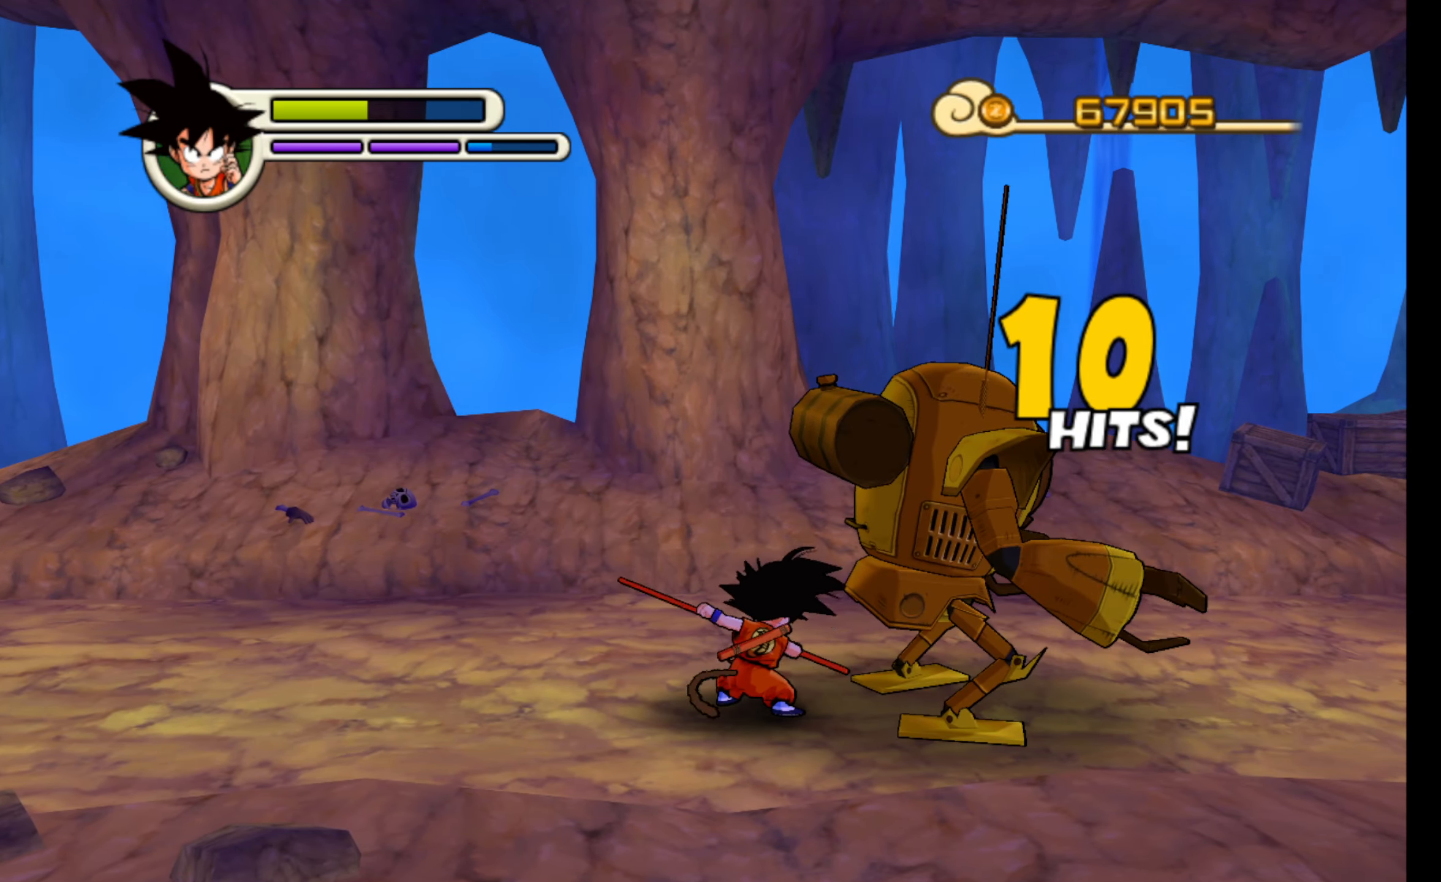
{"buttons": [], "left_stick": "center", "events": []}
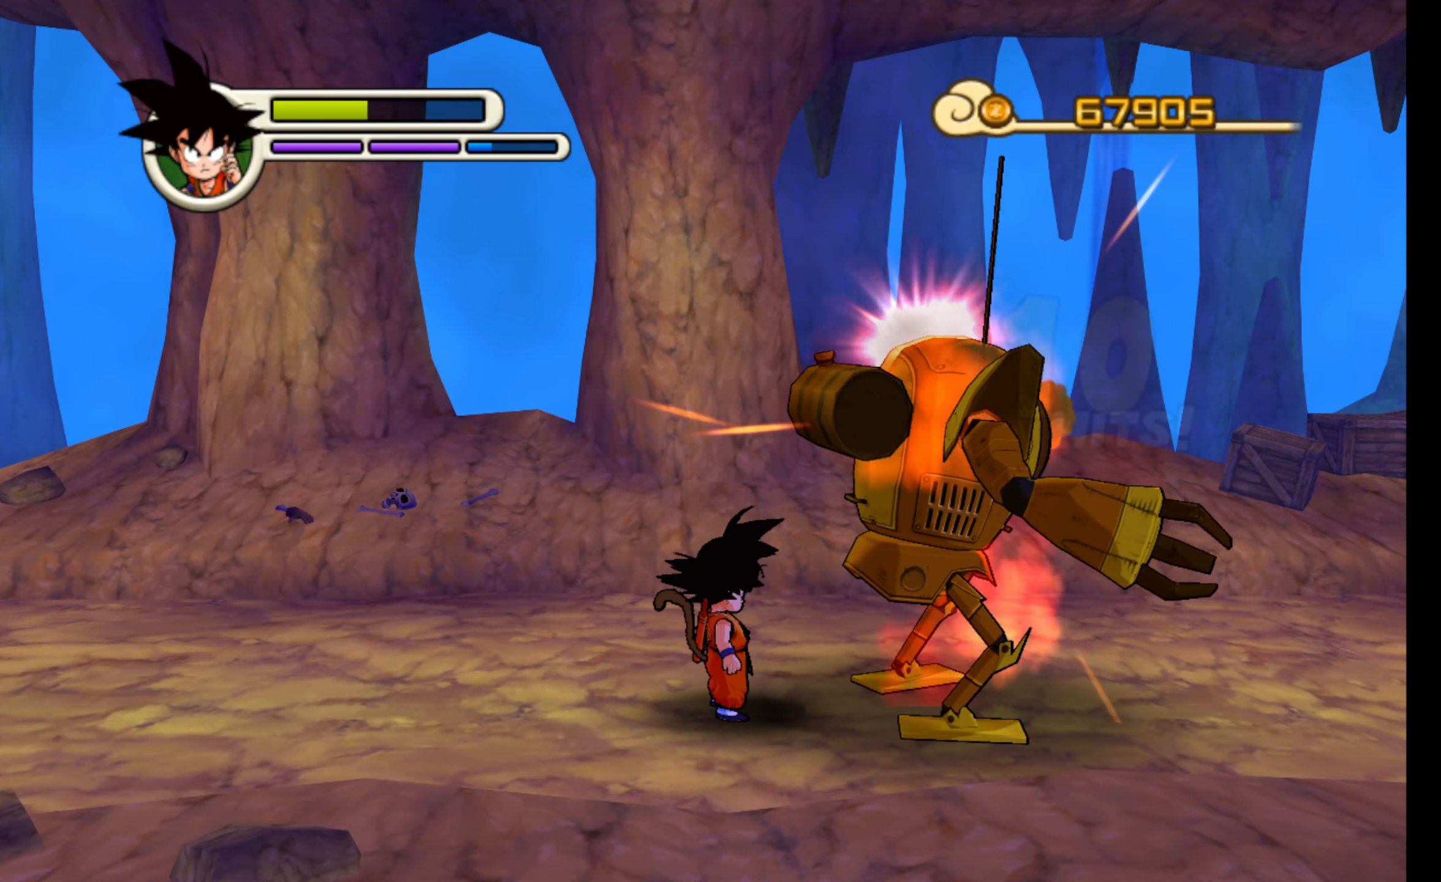
{"buttons": [], "left_stick": "center", "events": []}
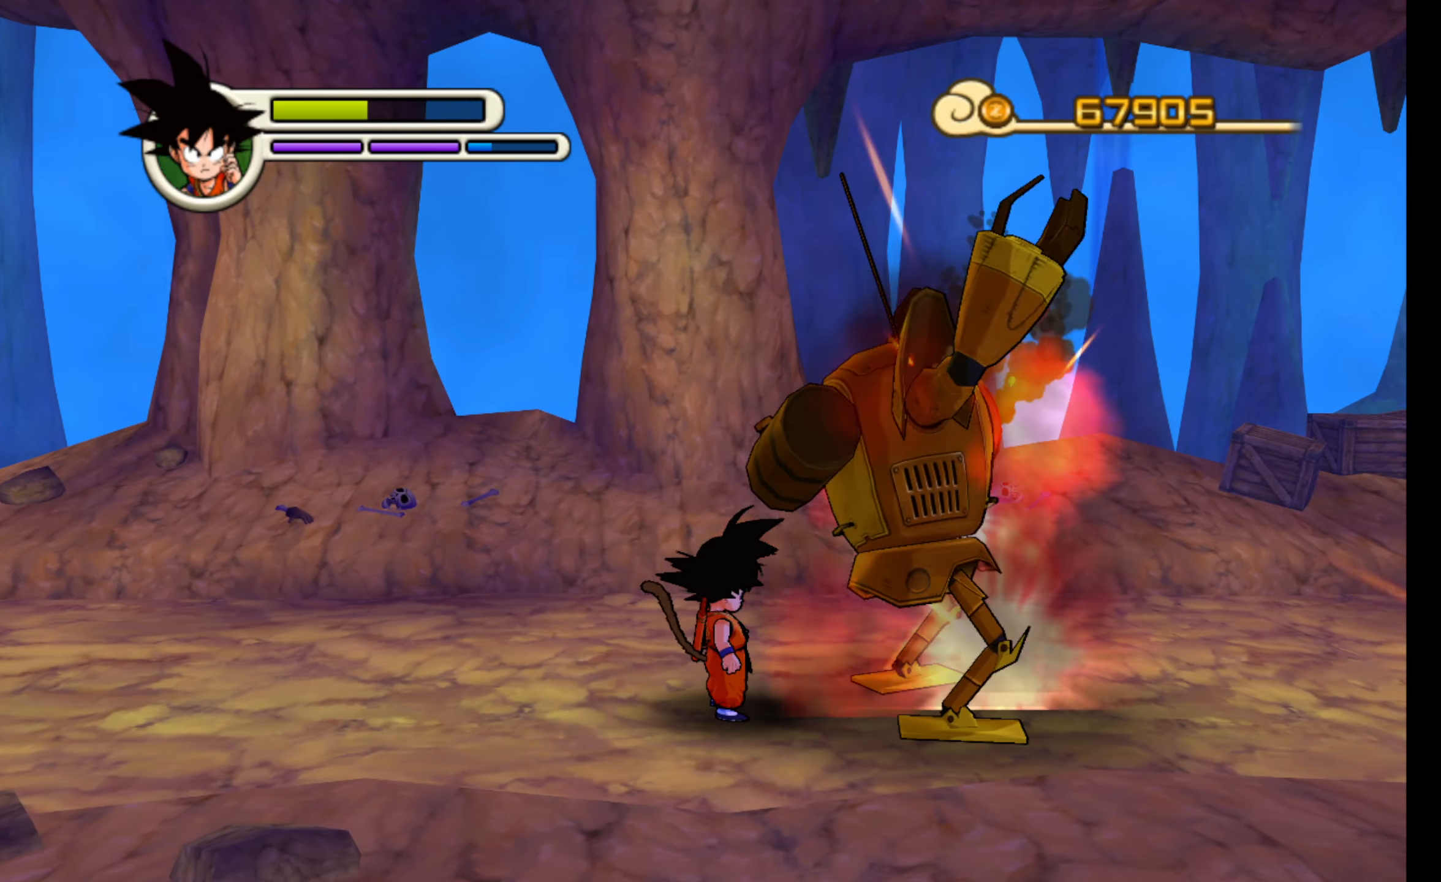
{"buttons": [], "left_stick": "center", "events": []}
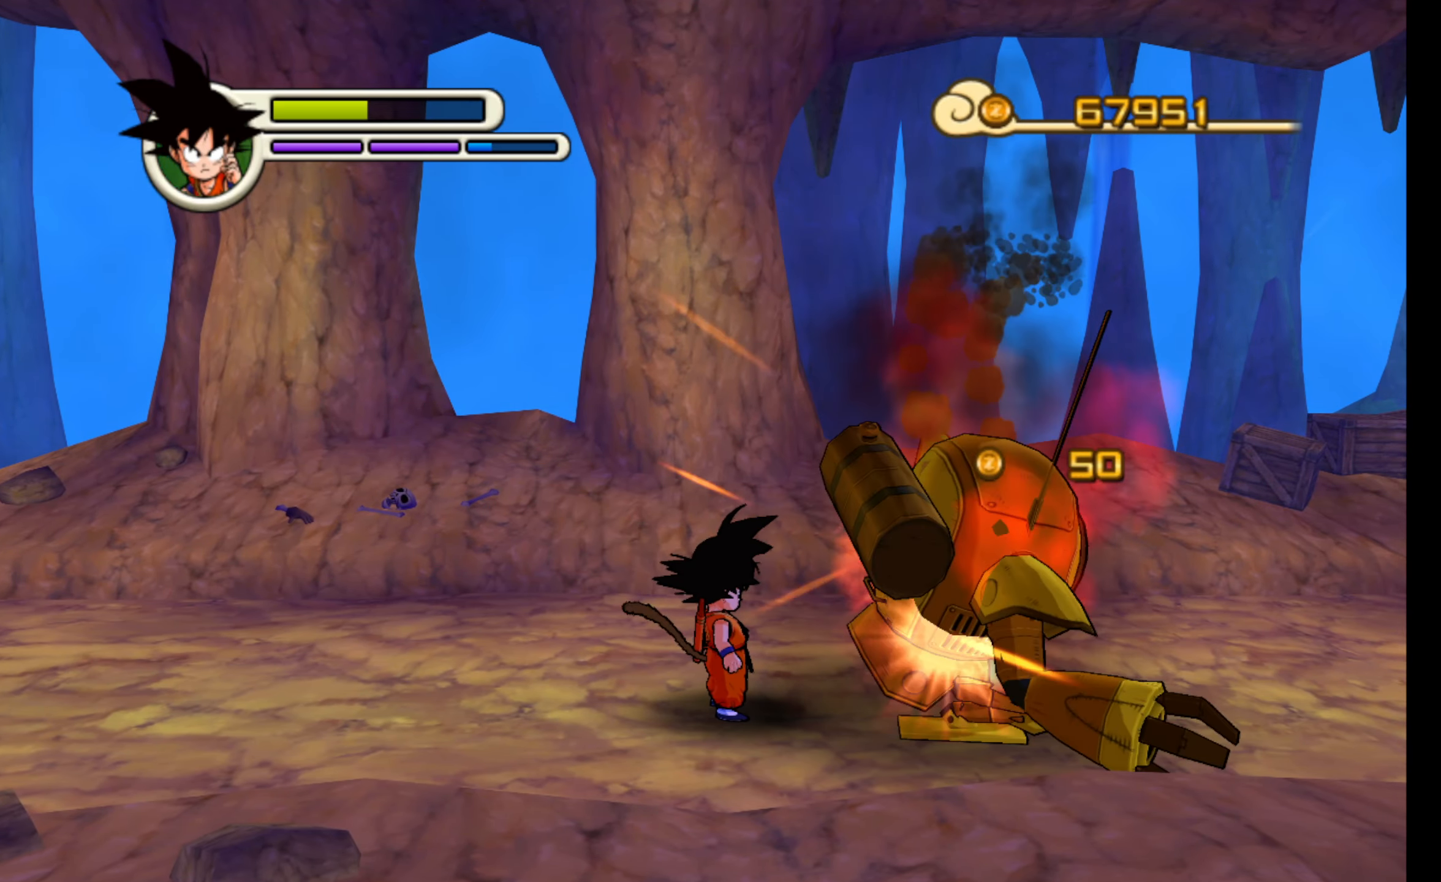
{"buttons": [], "left_stick": "center", "events": []}